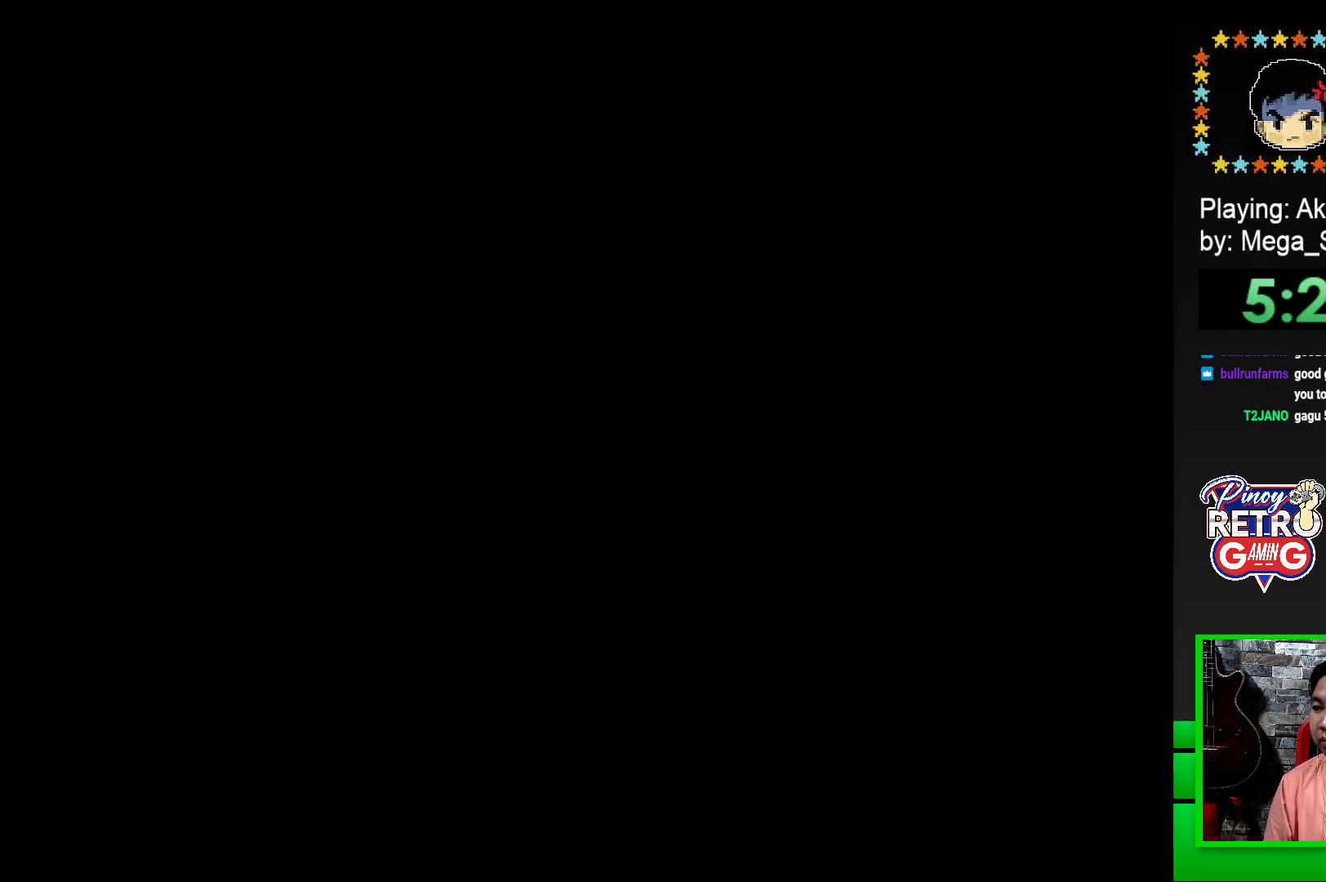
Gameplay with a controller (PlayStation layout); each line is a JSON object with the inputs held at the frame after it. "events" lists button and stick changes between this image and that frame as [ms after this image, input, new state], when the widget could be followed in between. Not read: left_stick right_stick.
{"buttons": ["SQUARE"], "events": [[167, "SQUARE", "down"]]}
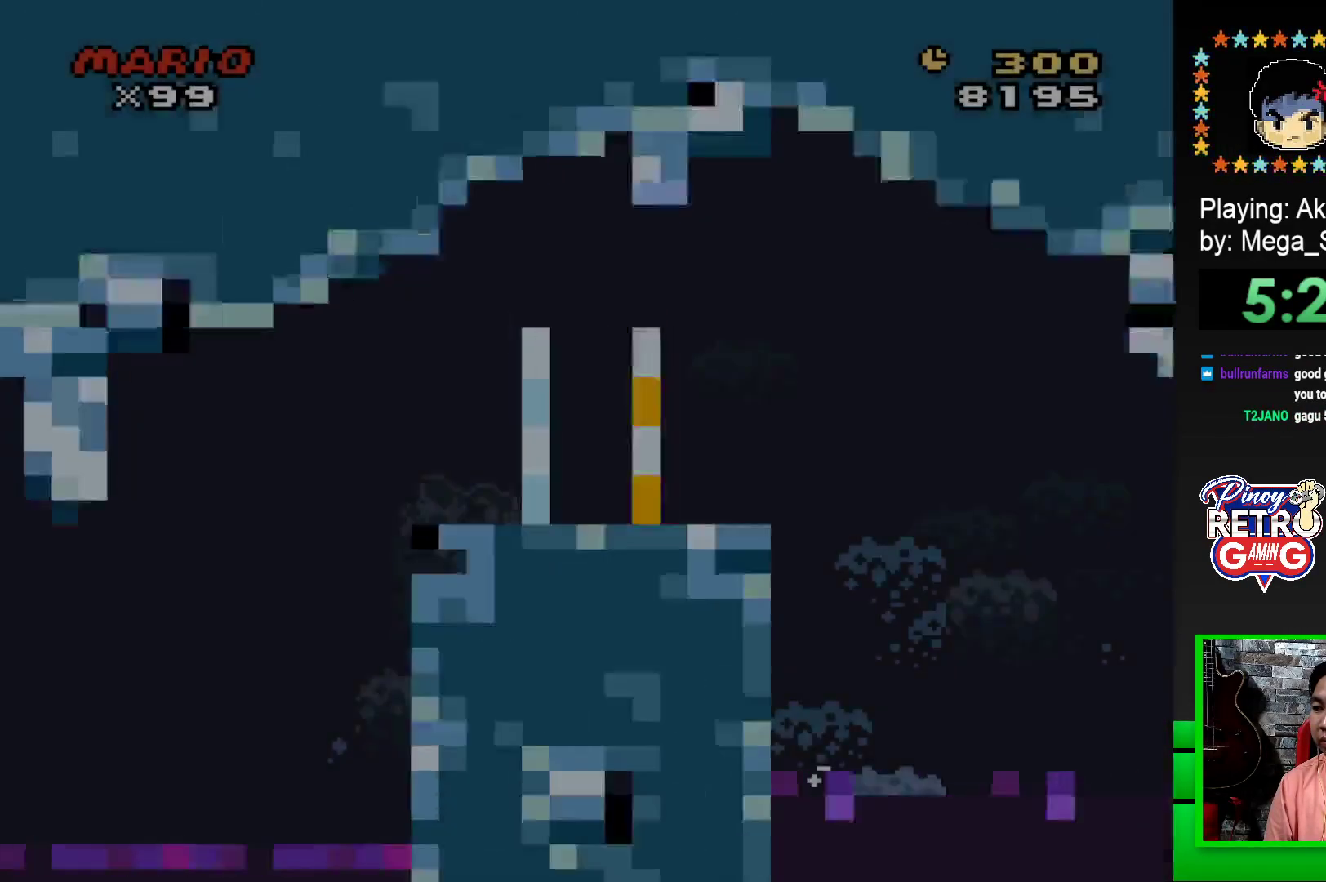
{"buttons": ["SQUARE", "DPAD_RIGHT"], "events": [[100, "DPAD_RIGHT", "down"]]}
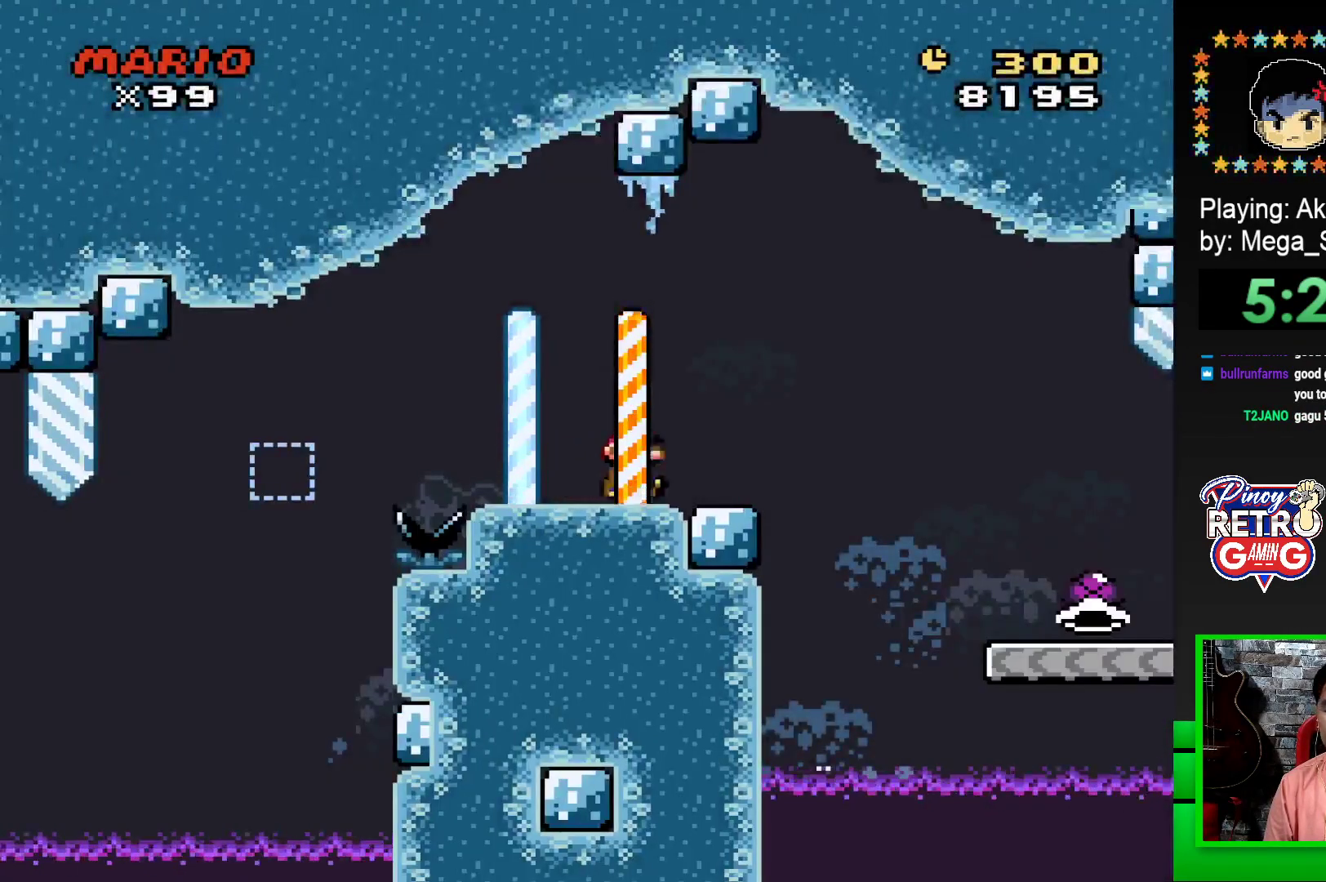
{"buttons": ["SQUARE"], "events": [[133, "CROSS", "down"], [217, "CROSS", "up"], [450, "DPAD_RIGHT", "up"]]}
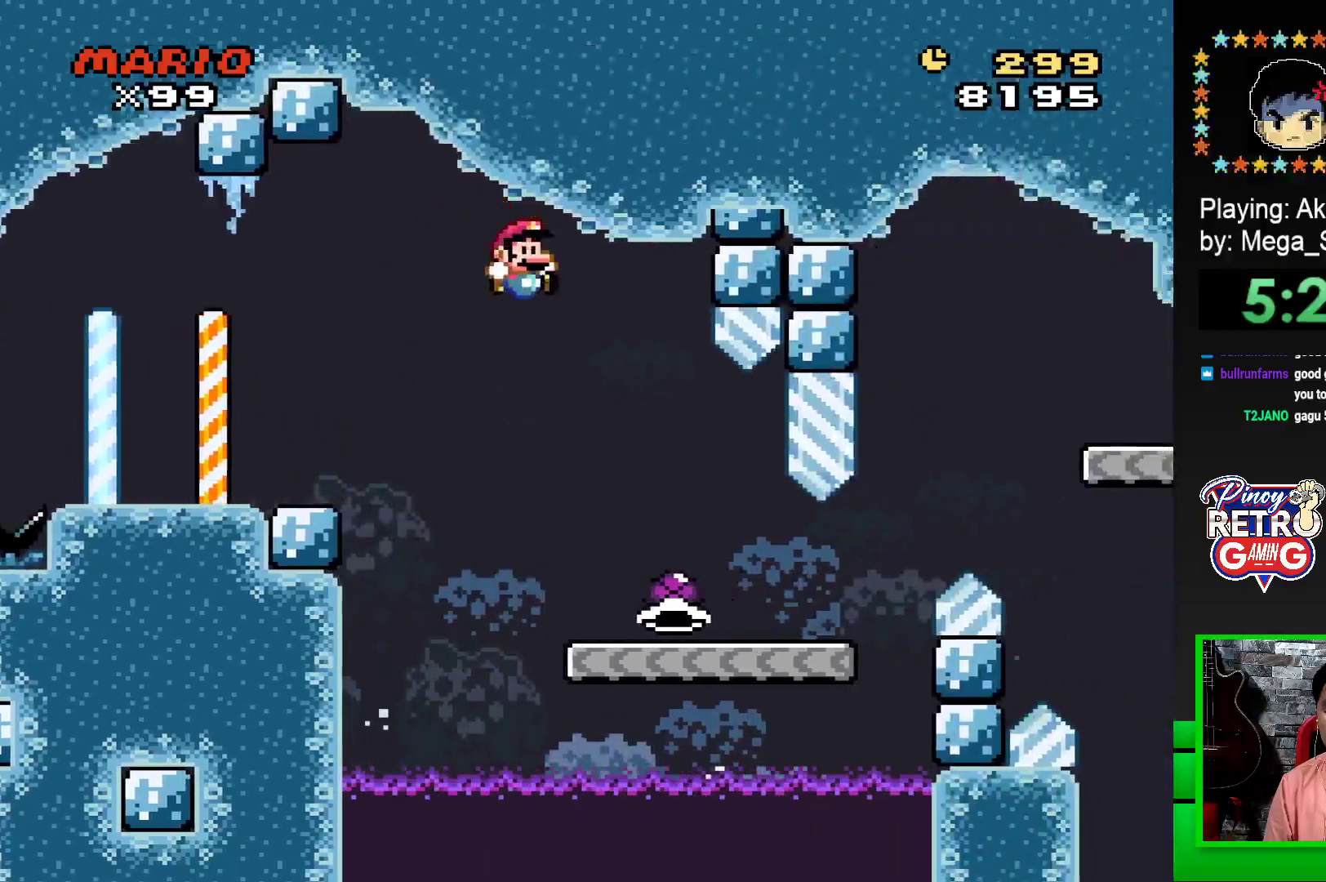
{"buttons": ["SQUARE", "DPAD_RIGHT"], "events": [[67, "DPAD_LEFT", "down"], [167, "DPAD_LEFT", "up"], [233, "DPAD_RIGHT", "down"]]}
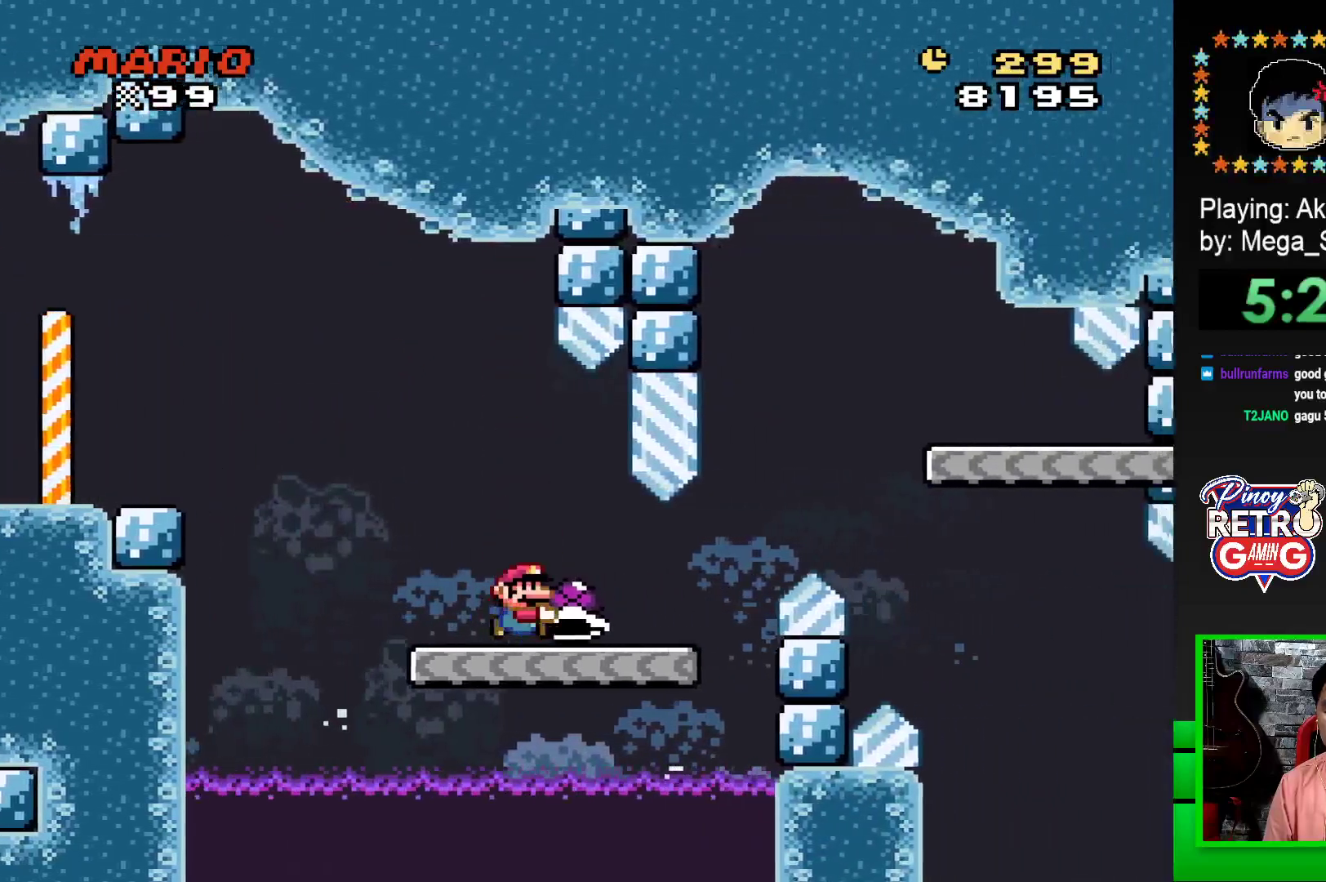
{"buttons": ["CROSS", "SQUARE", "DPAD_RIGHT"], "events": [[217, "CROSS", "down"]]}
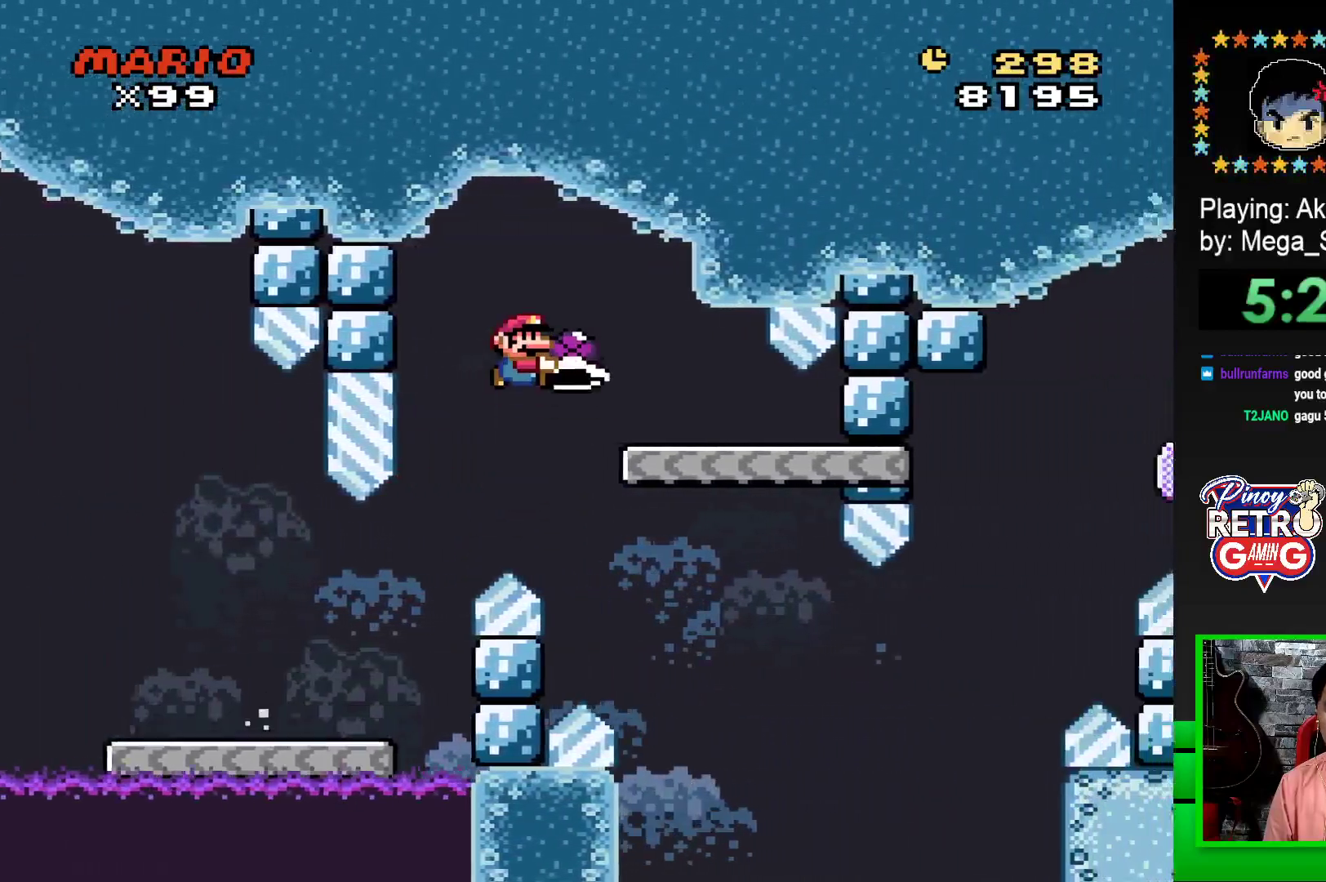
{"buttons": ["SQUARE"], "events": [[33, "CROSS", "up"], [50, "DPAD_RIGHT", "up"], [133, "DPAD_LEFT", "down"], [283, "DPAD_LEFT", "up"]]}
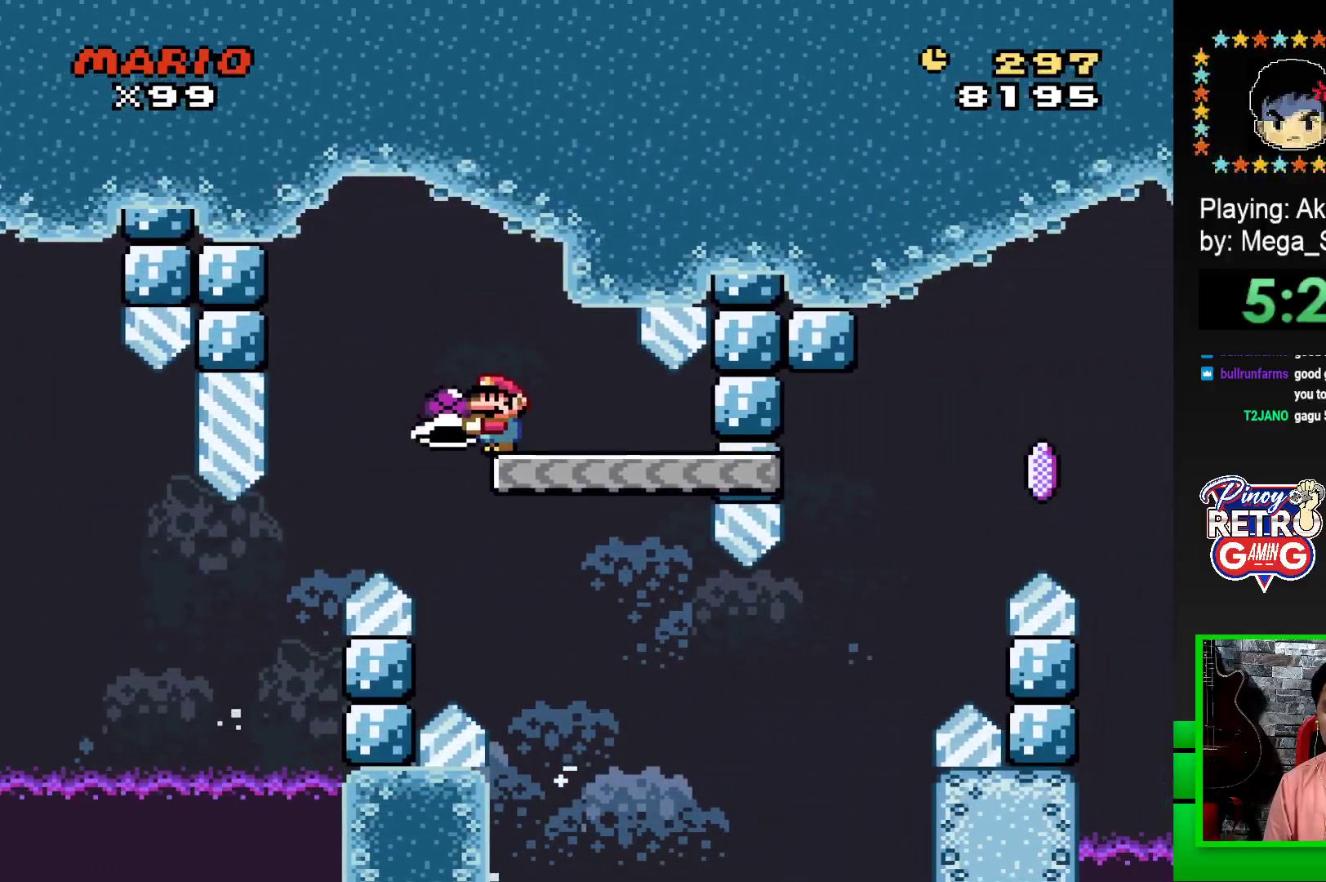
{"buttons": ["SQUARE", "DPAD_RIGHT"], "events": [[117, "DPAD_RIGHT", "down"]]}
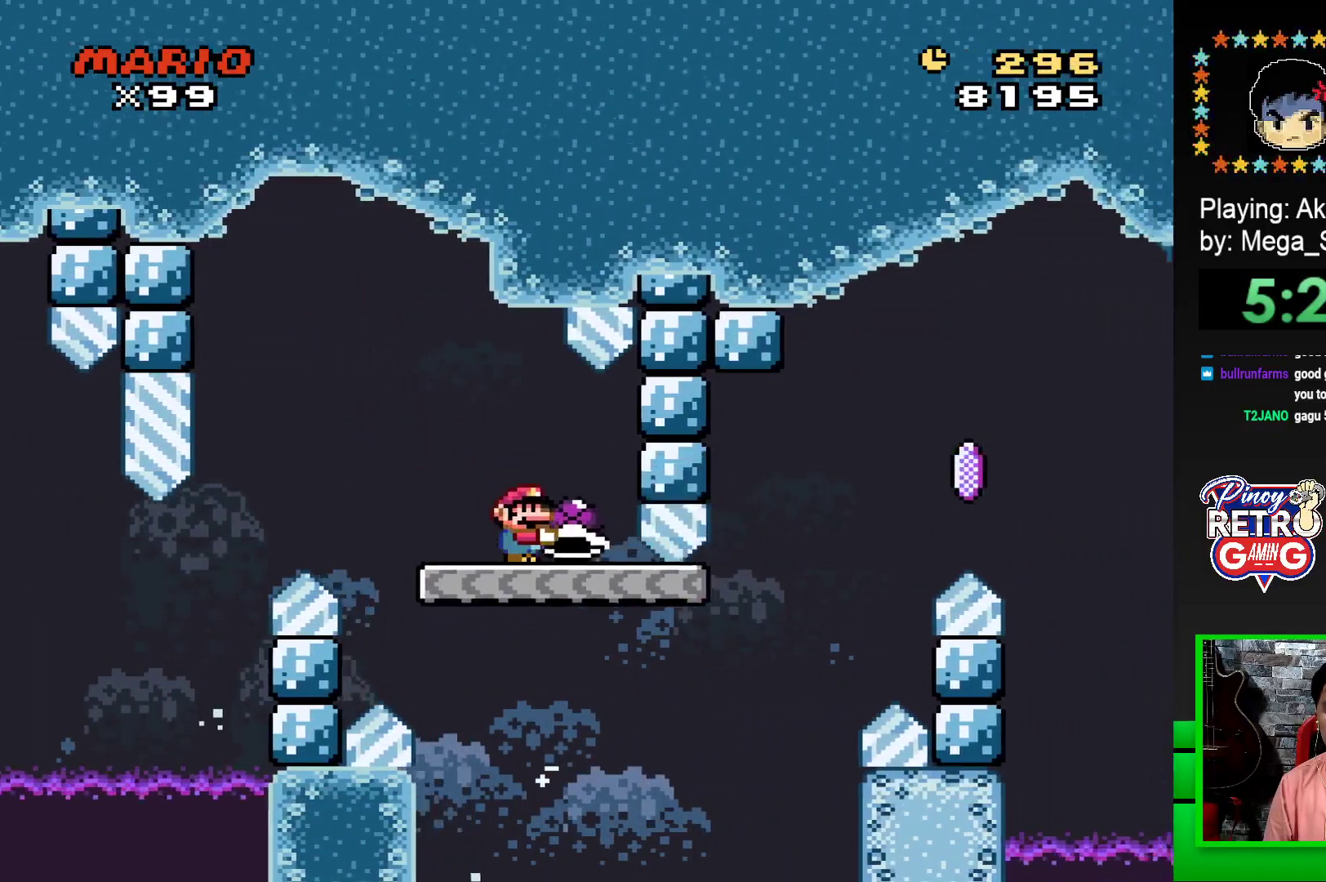
{"buttons": ["CROSS", "SQUARE", "DPAD_RIGHT"], "events": [[233, "CROSS", "down"]]}
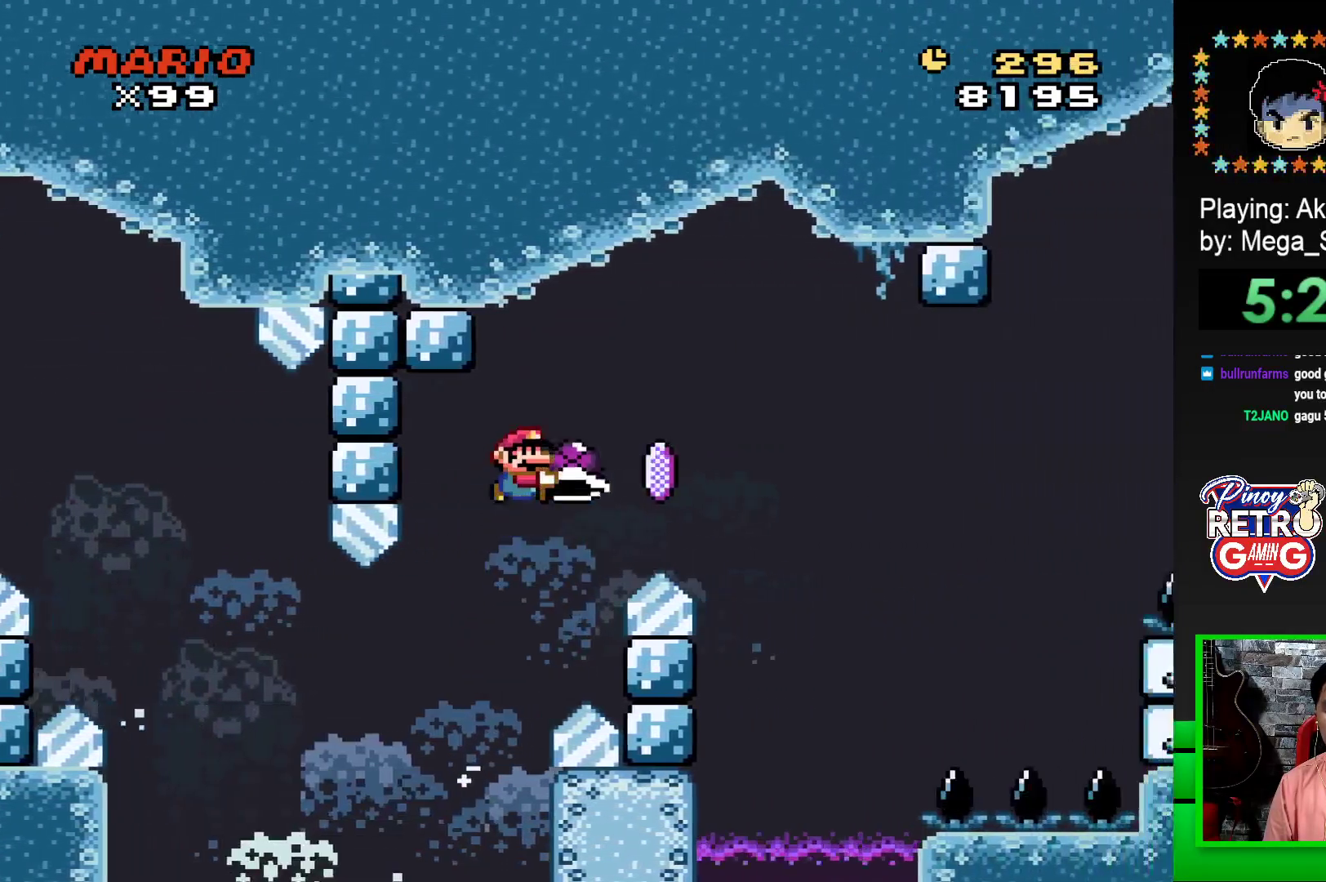
{"buttons": ["CROSS", "SQUARE", "DPAD_RIGHT"], "events": [[233, "CROSS", "up"], [250, "SQUARE", "up"], [350, "CROSS", "down"], [350, "SQUARE", "down"]]}
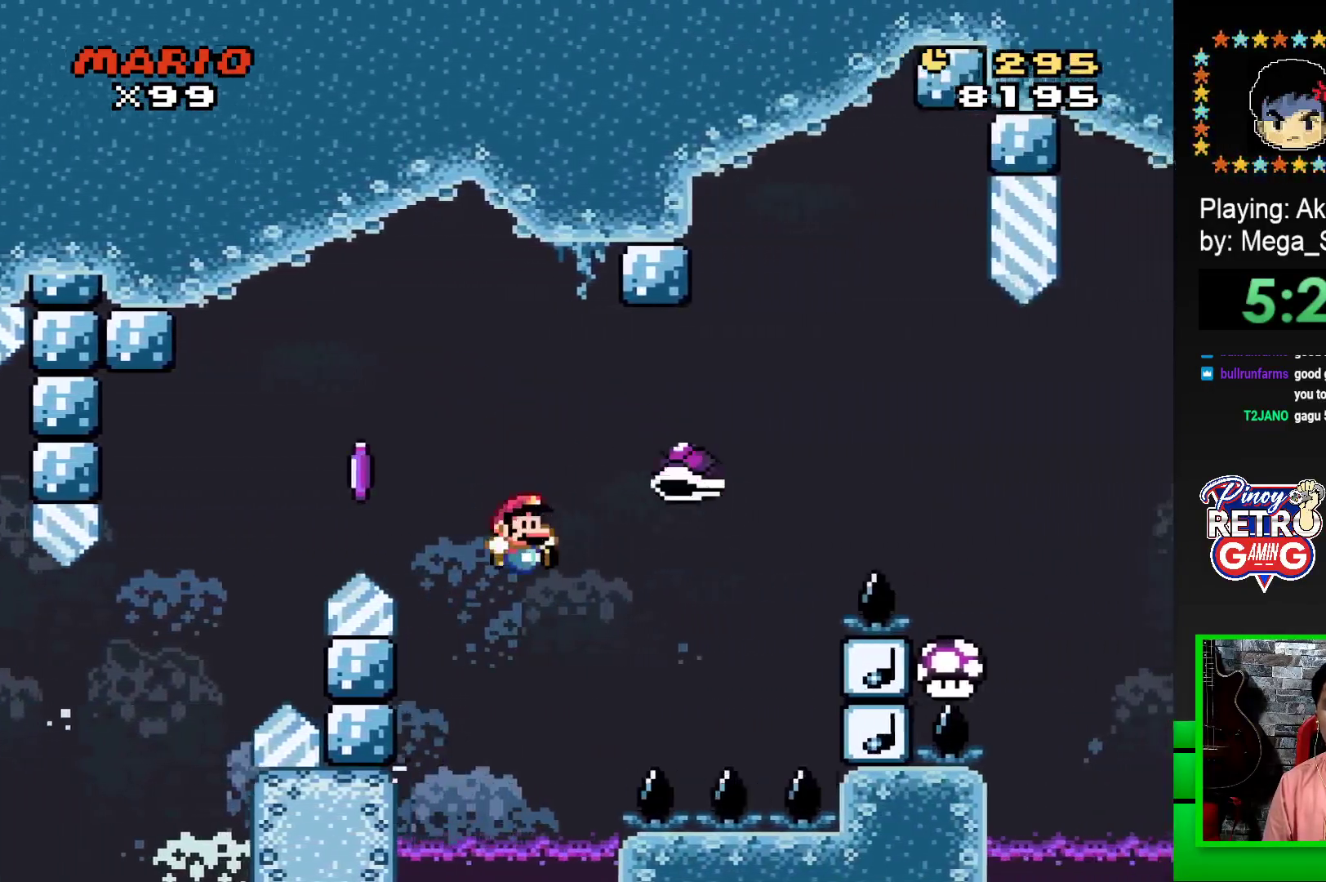
{"buttons": [], "events": [[350, "DPAD_RIGHT", "up"], [367, "CROSS", "up"], [367, "SQUARE", "up"]]}
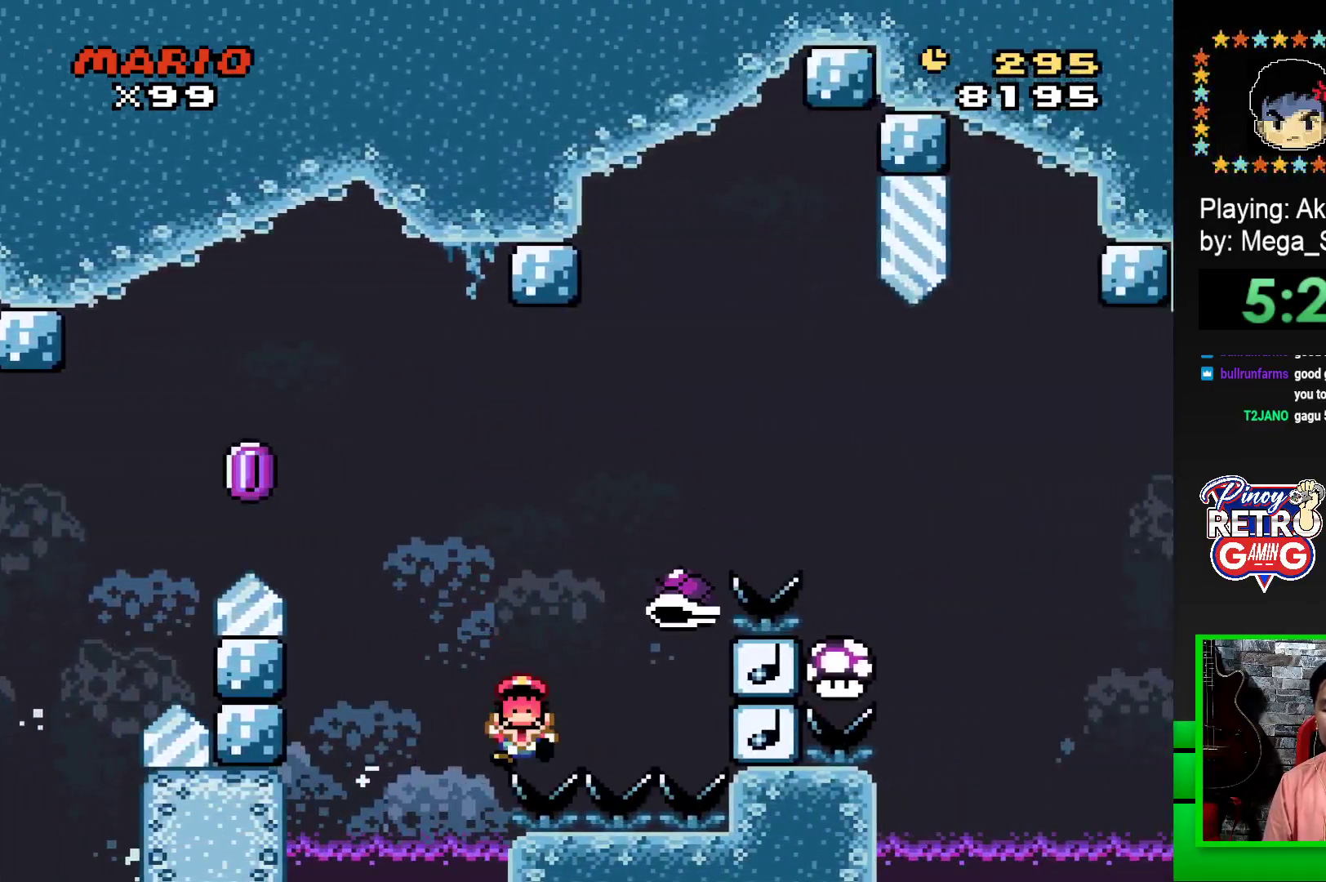
{"buttons": [], "events": []}
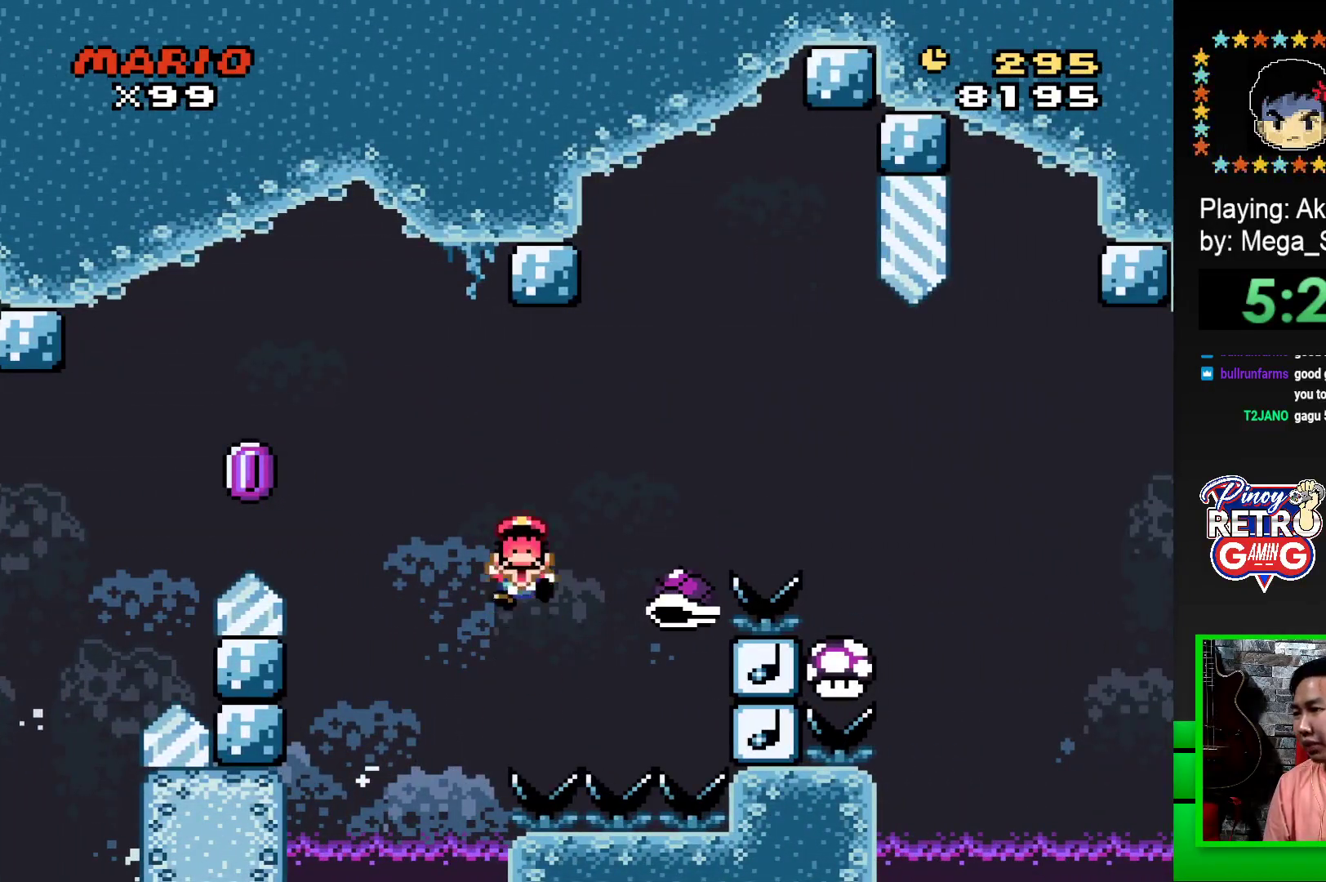
{"buttons": [], "events": []}
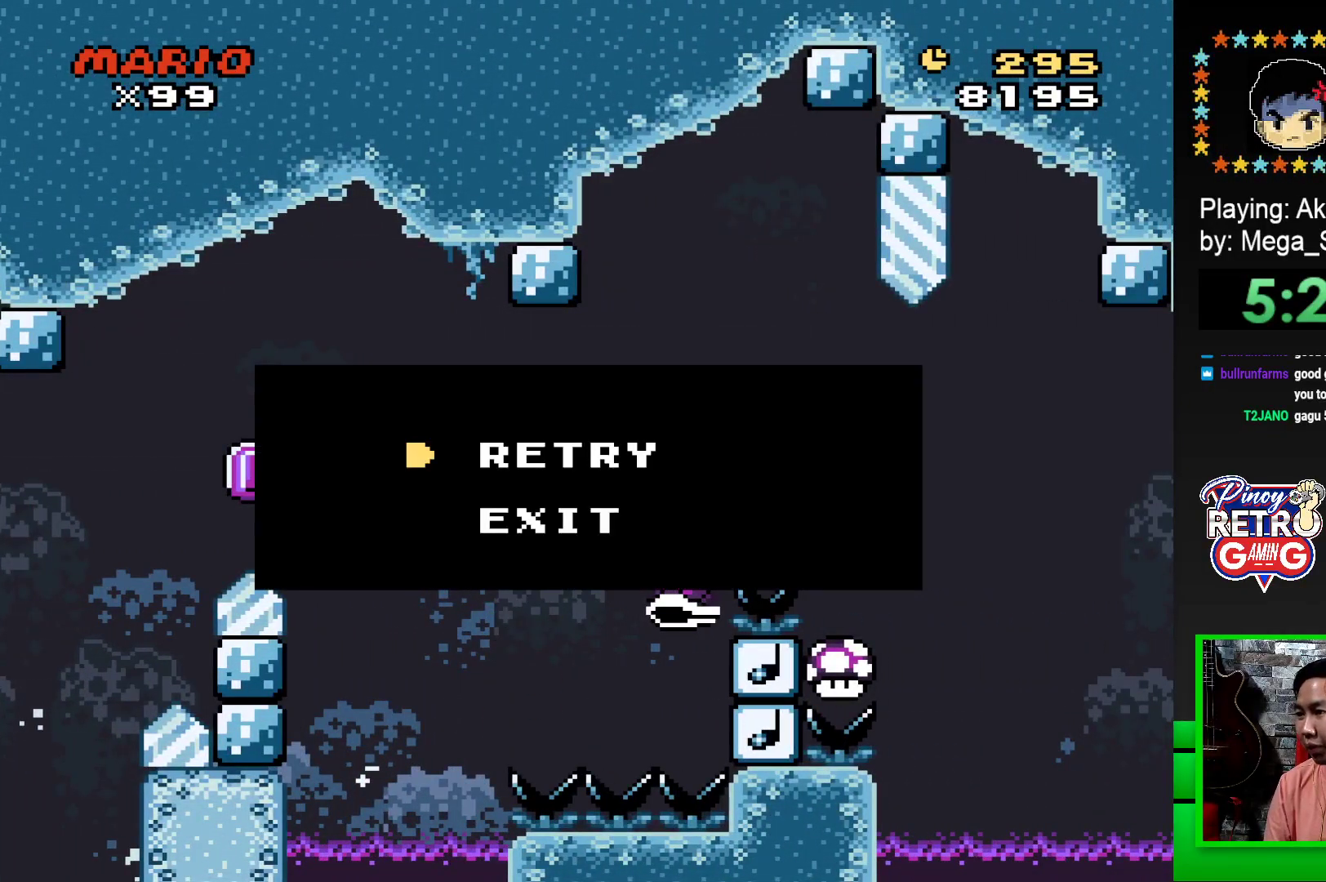
{"buttons": [], "events": [[50, "CROSS", "down"], [150, "CROSS", "up"], [267, "CROSS", "down"], [333, "CROSS", "up"]]}
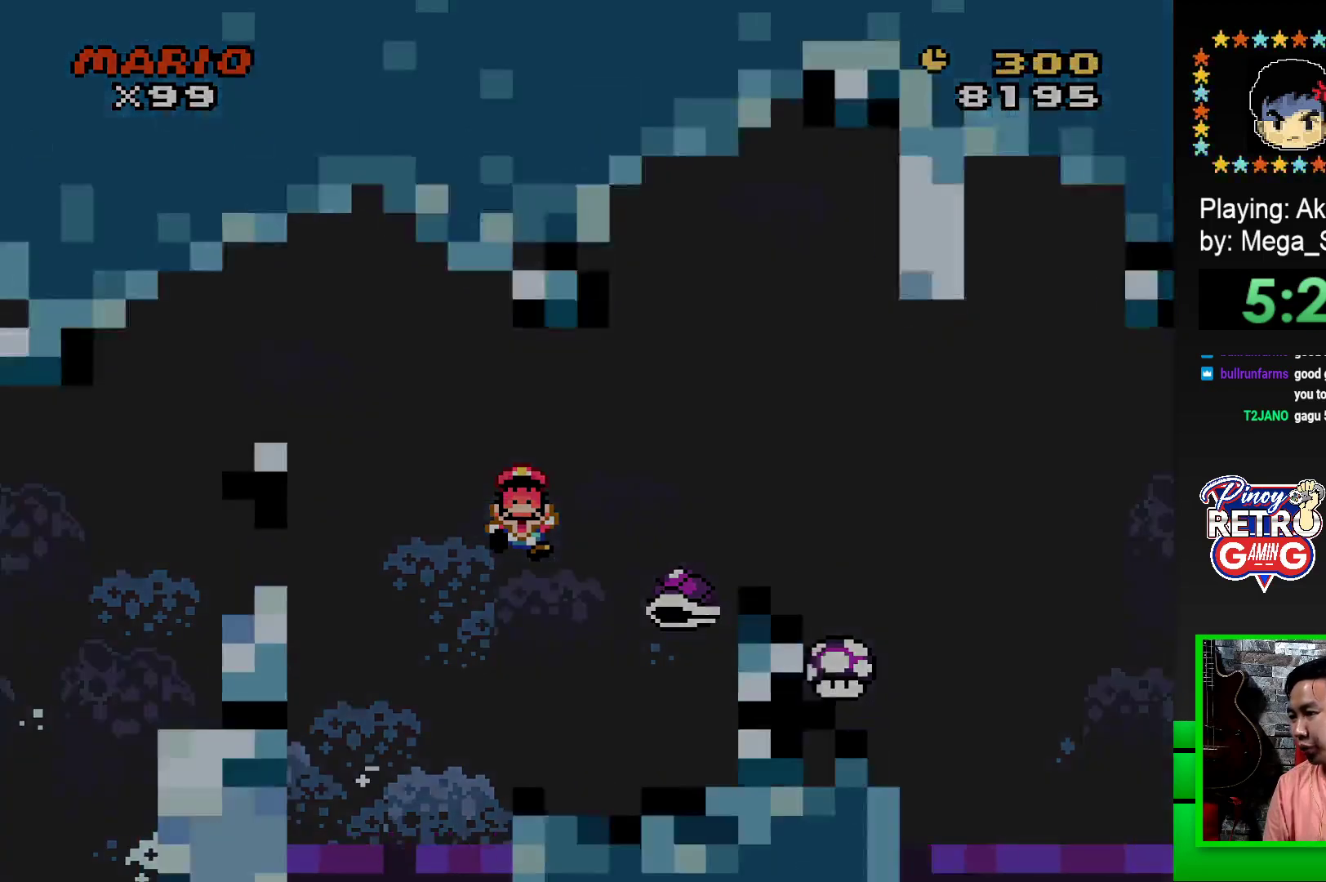
{"buttons": [], "events": [[217, "CROSS", "down"], [467, "CROSS", "up"]]}
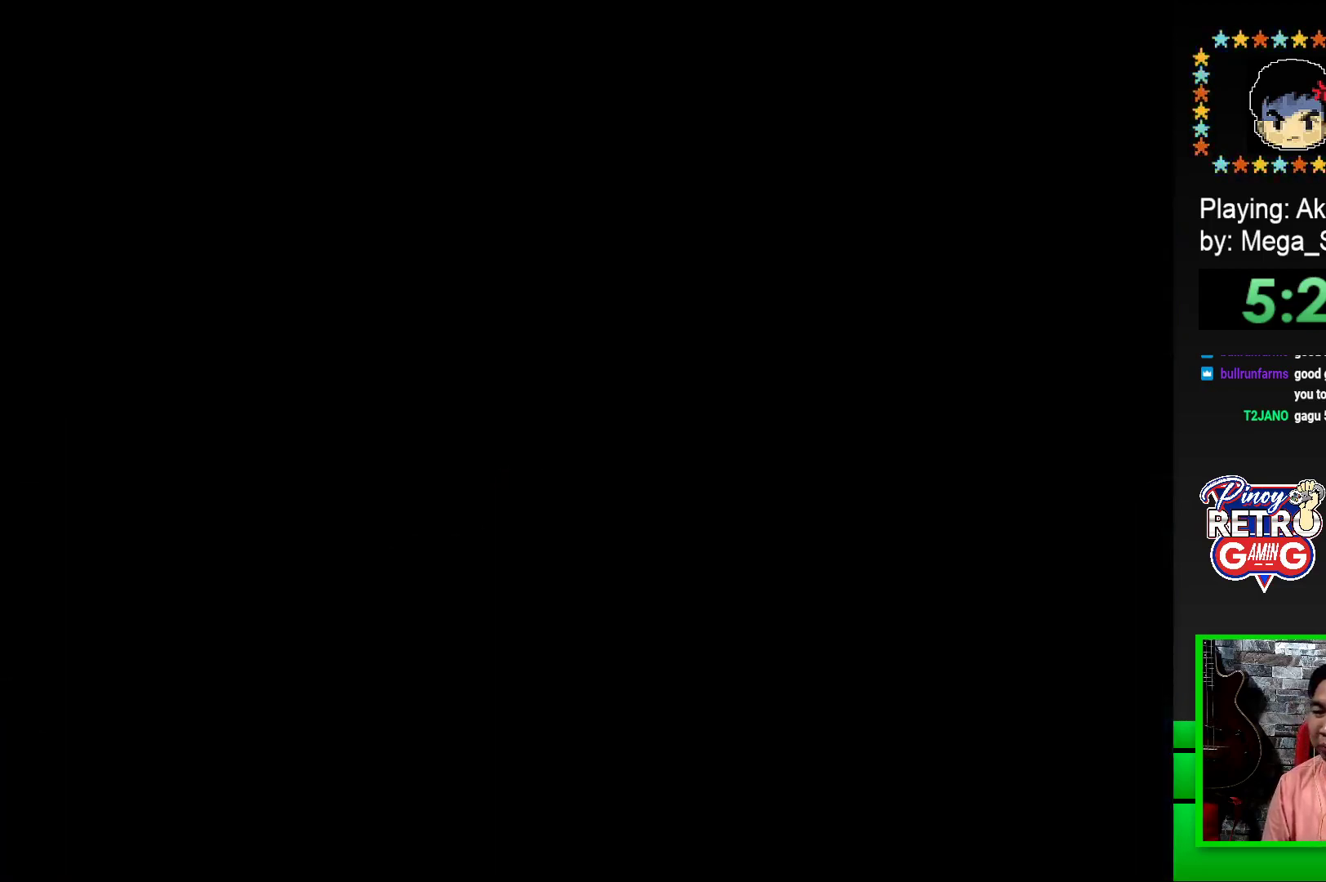
{"buttons": [], "events": [[150, "CROSS", "down"], [250, "CROSS", "up"], [333, "CROSS", "down"], [433, "CROSS", "up"]]}
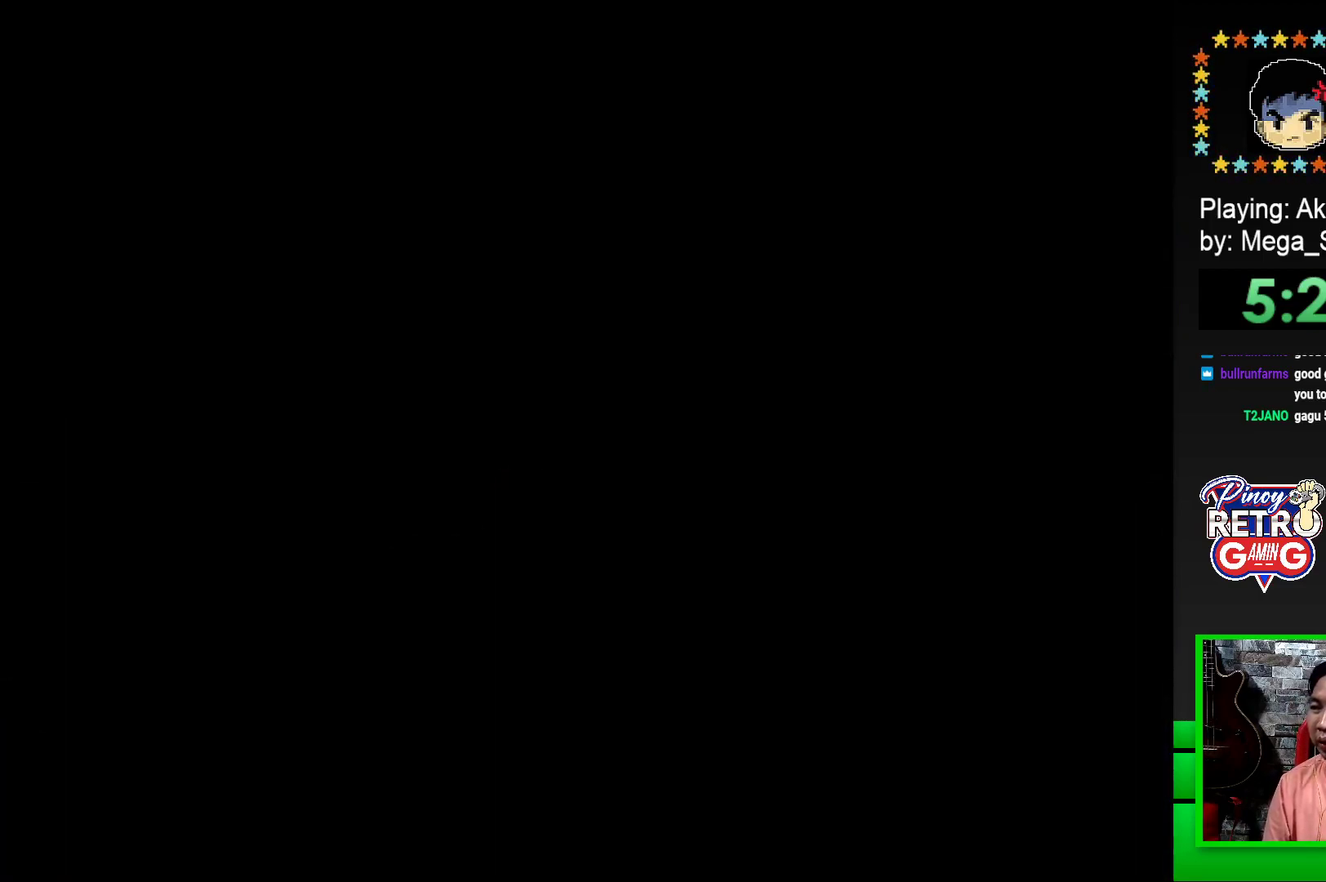
{"buttons": [], "events": [[17, "CROSS", "down"], [67, "CROSS", "up"], [150, "CROSS", "down"], [233, "CROSS", "up"], [333, "CROSS", "down"], [417, "CROSS", "up"]]}
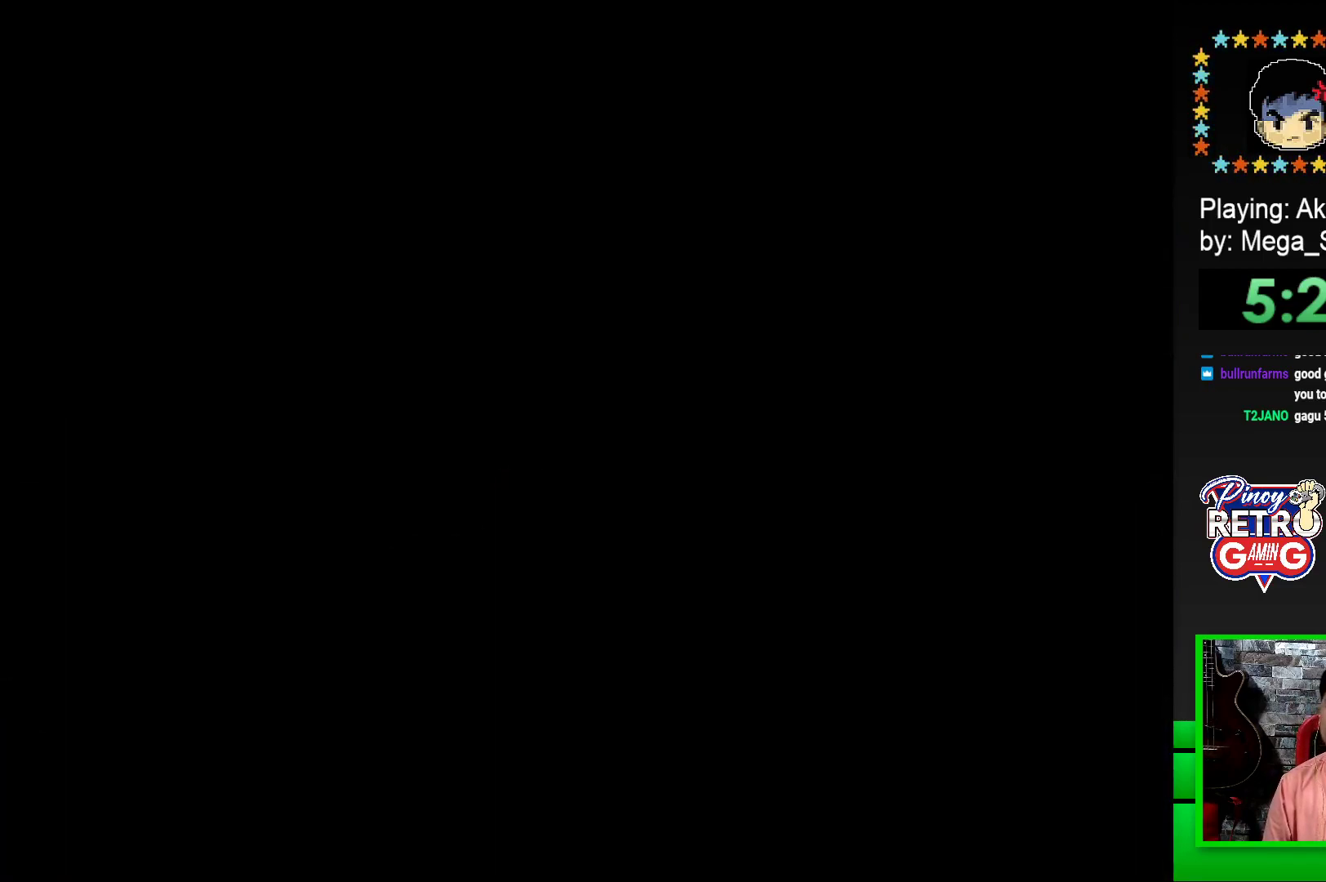
{"buttons": ["SQUARE"], "events": [[83, "SQUARE", "down"]]}
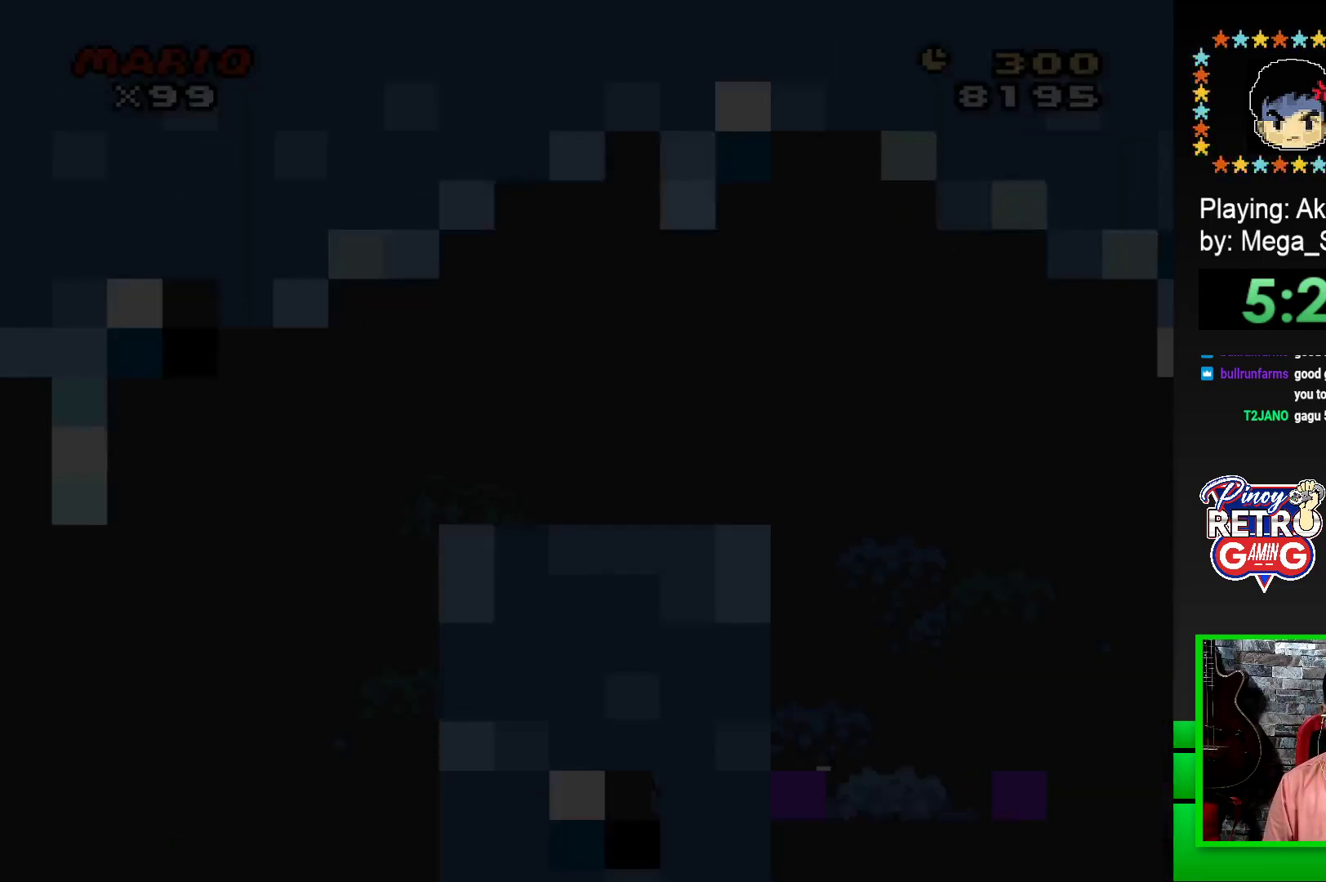
{"buttons": ["SQUARE", "DPAD_RIGHT"], "events": [[150, "DPAD_RIGHT", "down"]]}
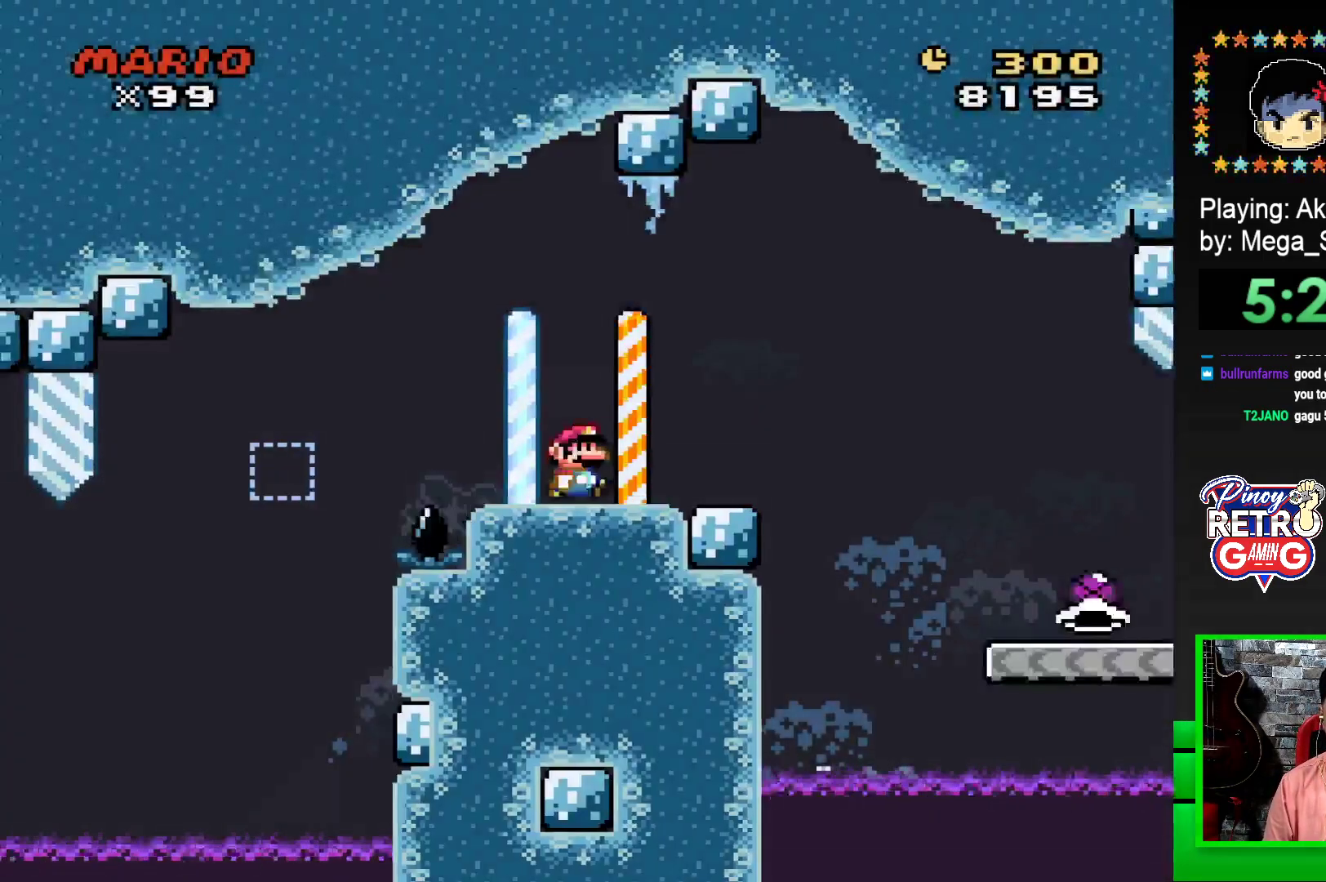
{"buttons": ["SQUARE", "DPAD_RIGHT"], "events": [[17, "DPAD_RIGHT", "up"], [133, "DPAD_LEFT", "down"], [200, "DPAD_LEFT", "up"], [300, "DPAD_RIGHT", "down"]]}
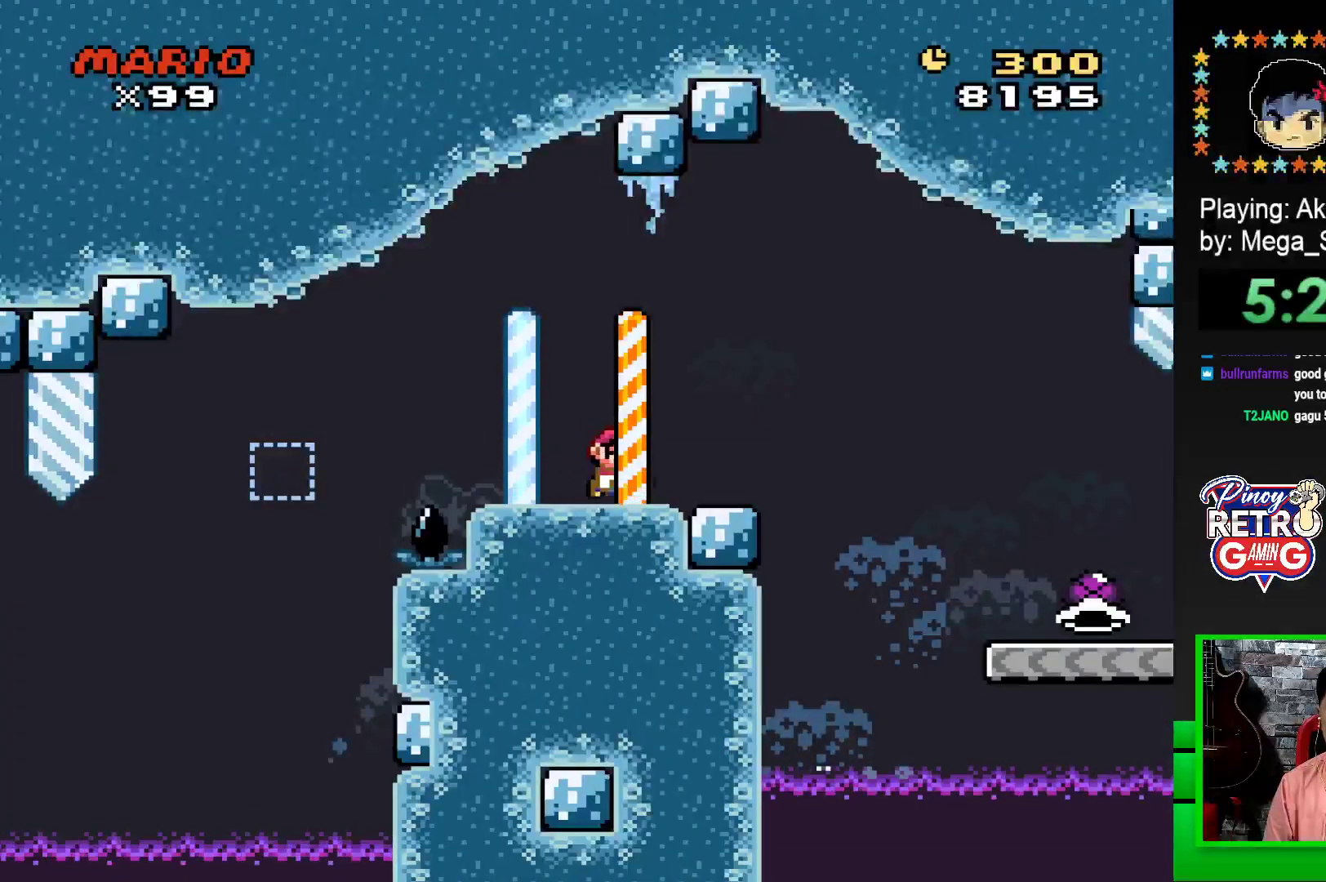
{"buttons": ["SQUARE", "DPAD_RIGHT"], "events": [[100, "CROSS", "down"], [200, "CROSS", "up"]]}
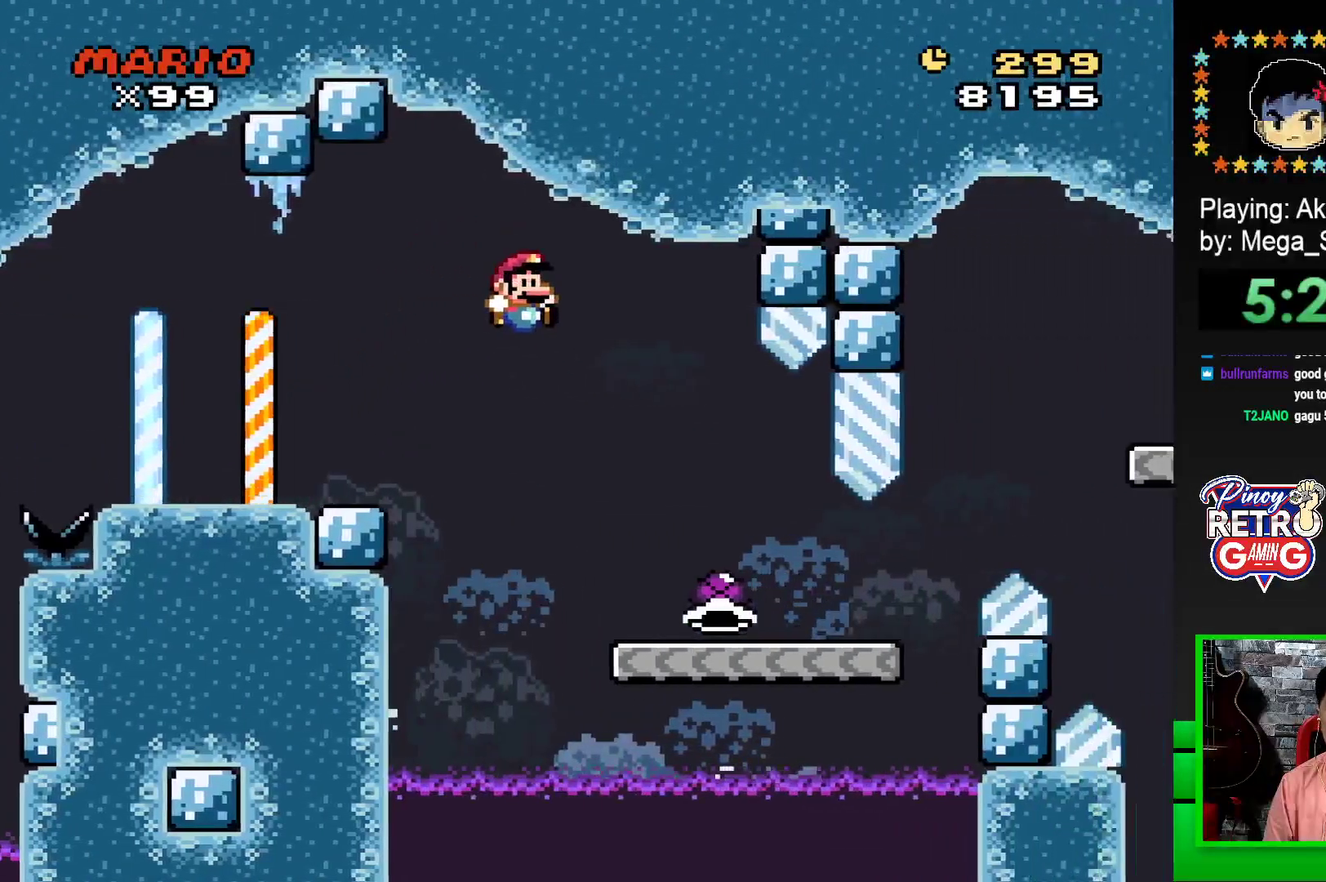
{"buttons": ["SQUARE", "DPAD_RIGHT"], "events": [[33, "DPAD_RIGHT", "up"], [100, "DPAD_LEFT", "down"], [133, "DPAD_LEFT", "up"], [200, "DPAD_RIGHT", "down"]]}
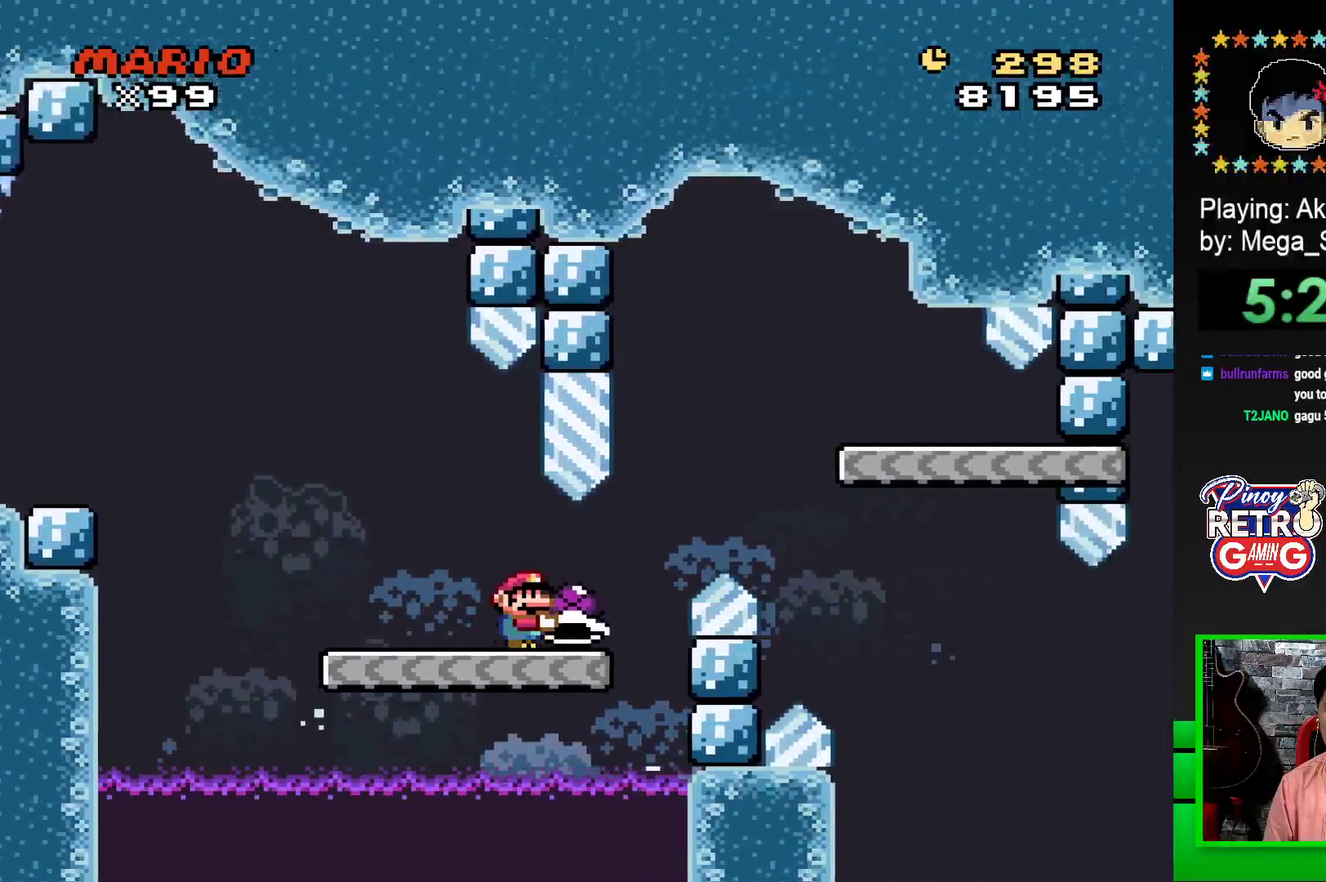
{"buttons": ["SQUARE"], "events": [[83, "CROSS", "down"], [250, "CROSS", "up"], [400, "DPAD_RIGHT", "up"]]}
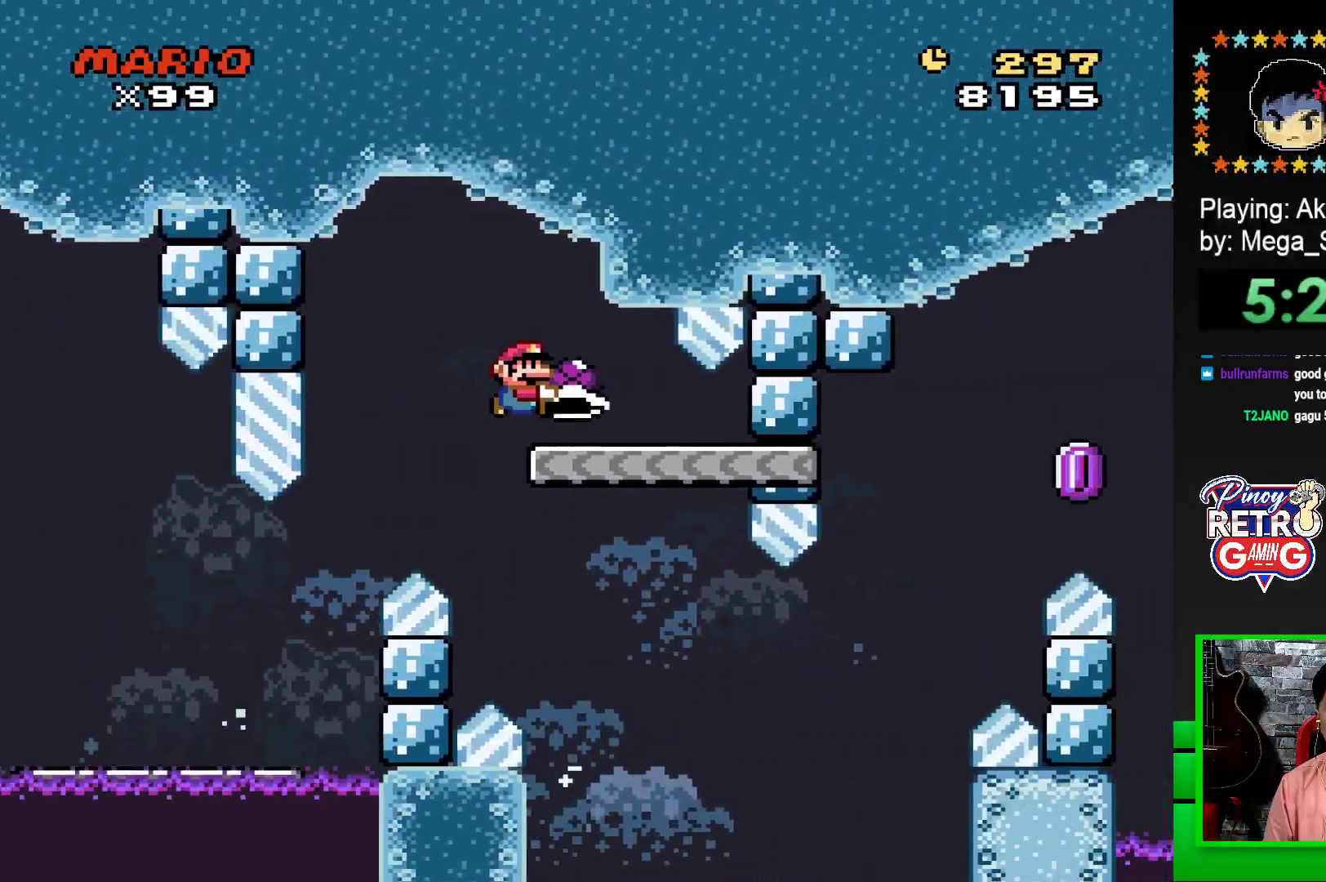
{"buttons": ["SQUARE"], "events": [[17, "DPAD_LEFT", "down"], [167, "DPAD_LEFT", "up"]]}
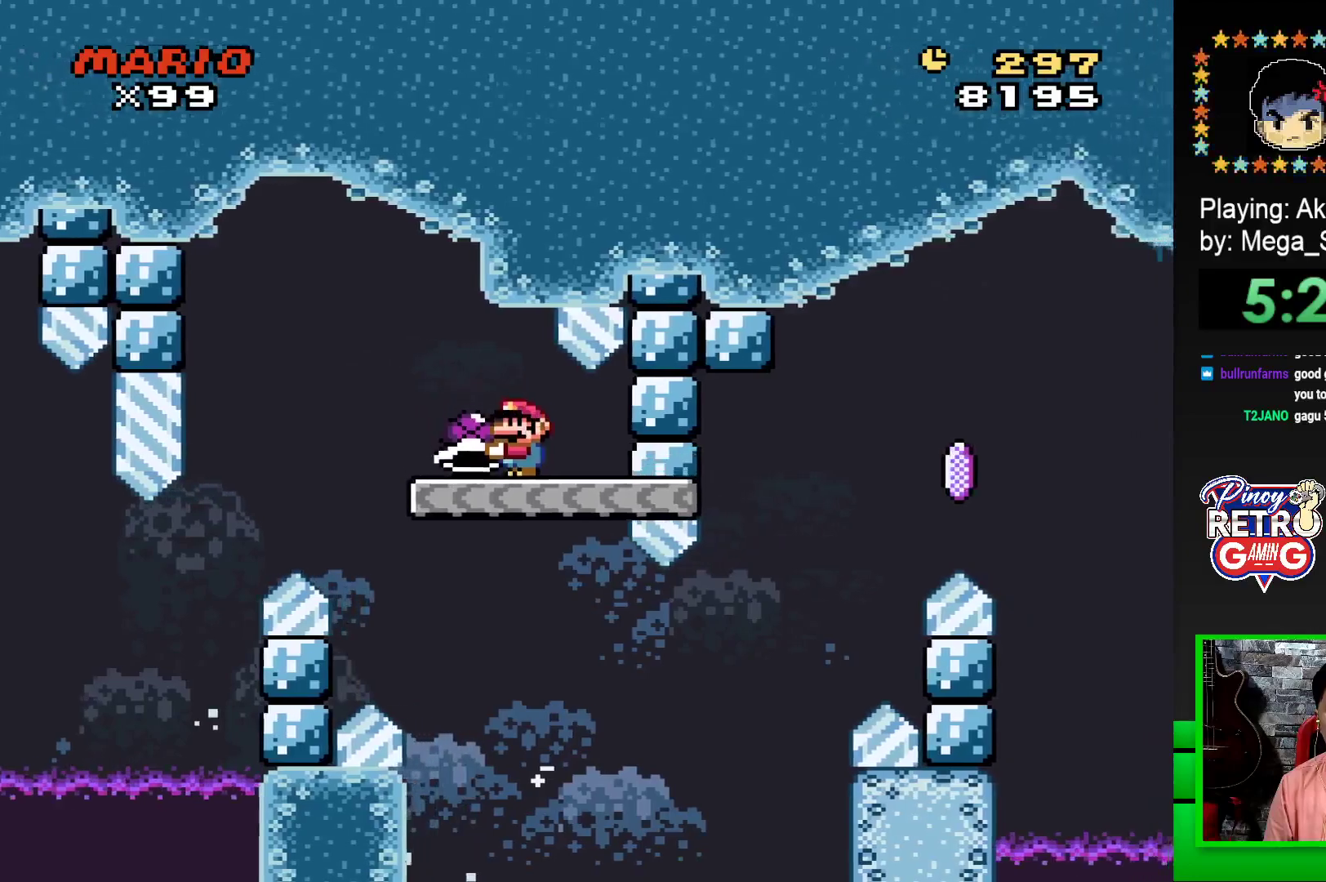
{"buttons": ["CROSS", "SQUARE", "DPAD_RIGHT"], "events": [[167, "DPAD_RIGHT", "down"], [483, "CROSS", "down"]]}
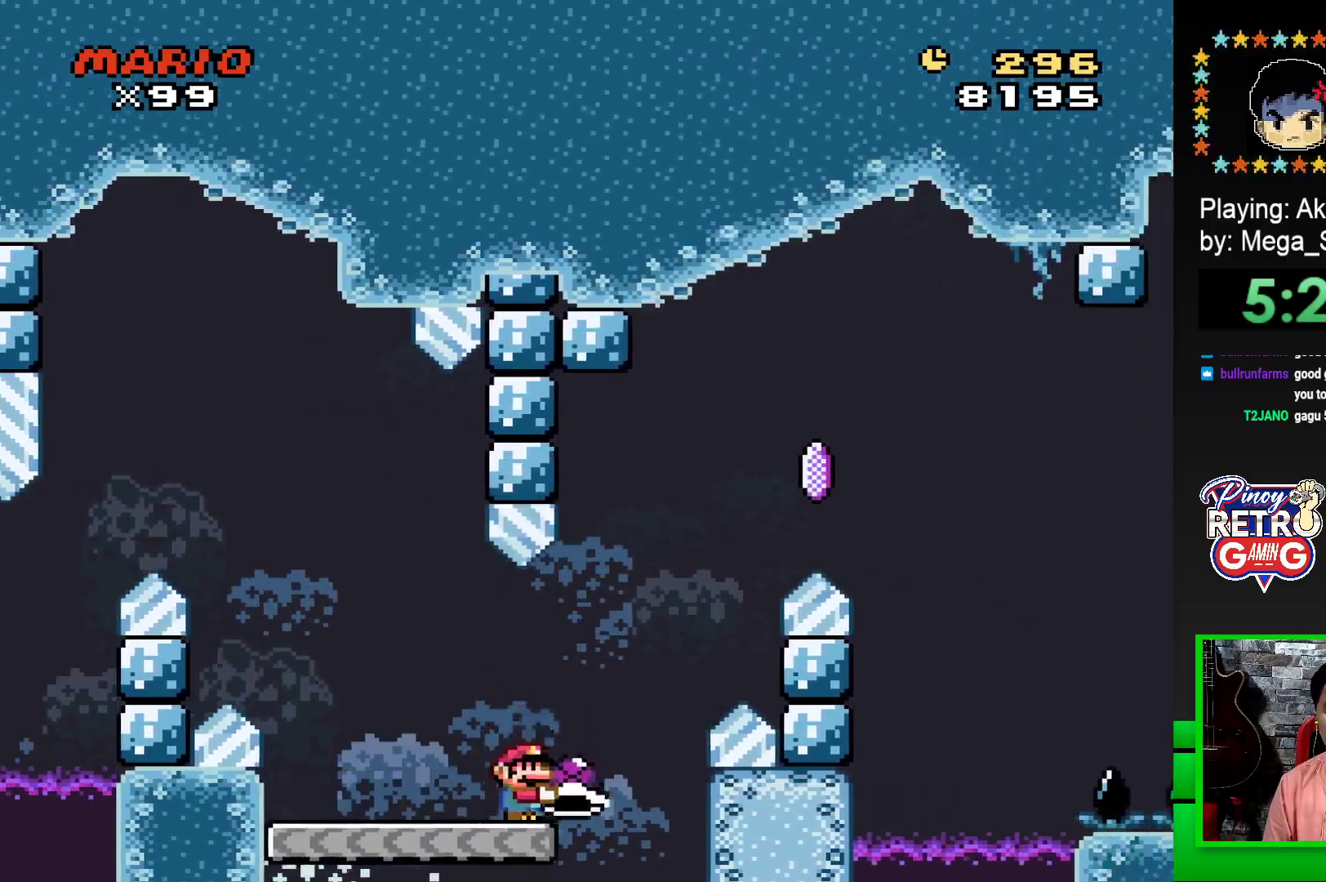
{"buttons": ["CROSS", "SQUARE", "DPAD_RIGHT"], "events": []}
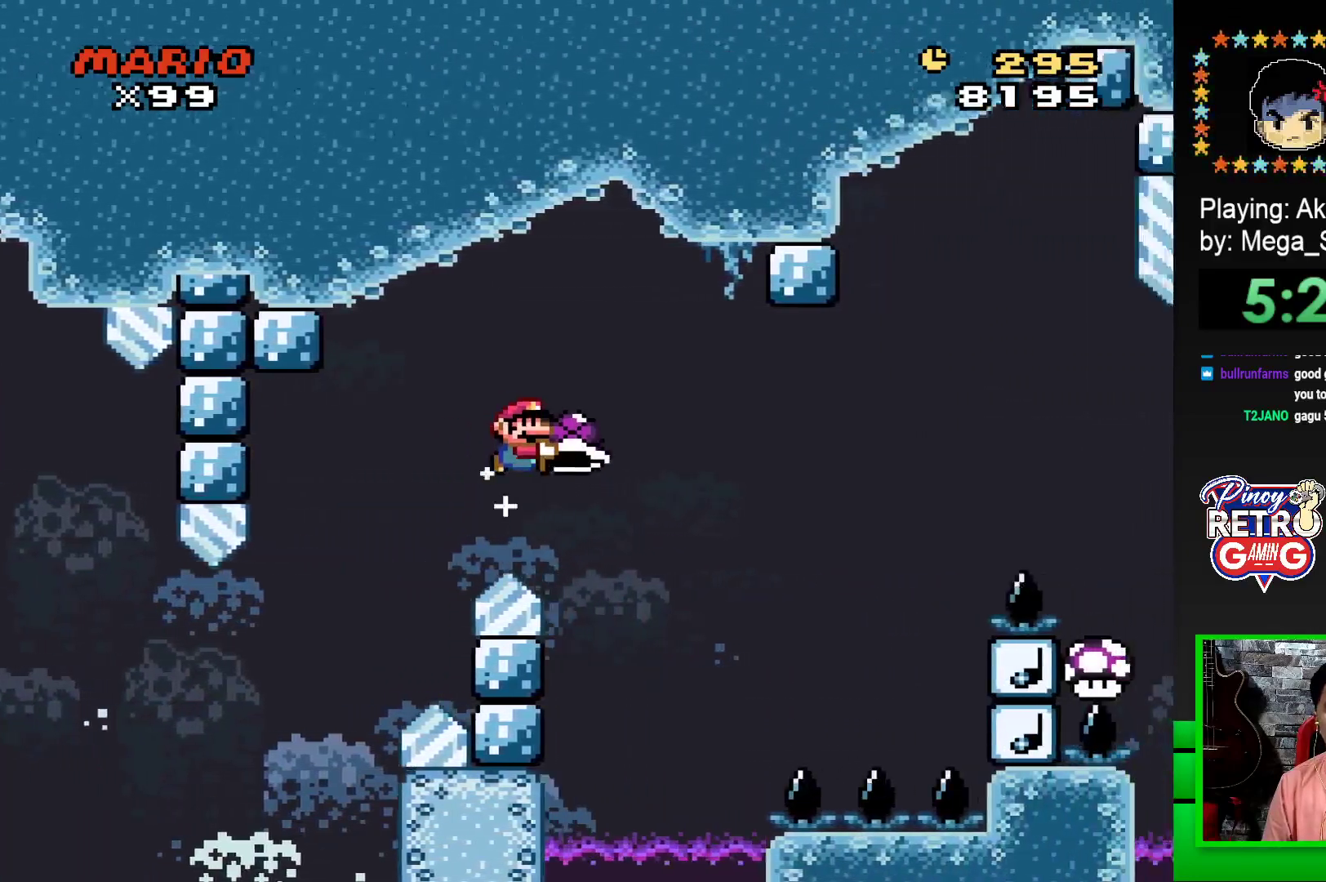
{"buttons": ["CROSS", "SQUARE", "DPAD_RIGHT"], "events": [[50, "CROSS", "up"], [50, "SQUARE", "up"], [150, "CROSS", "down"], [167, "SQUARE", "down"]]}
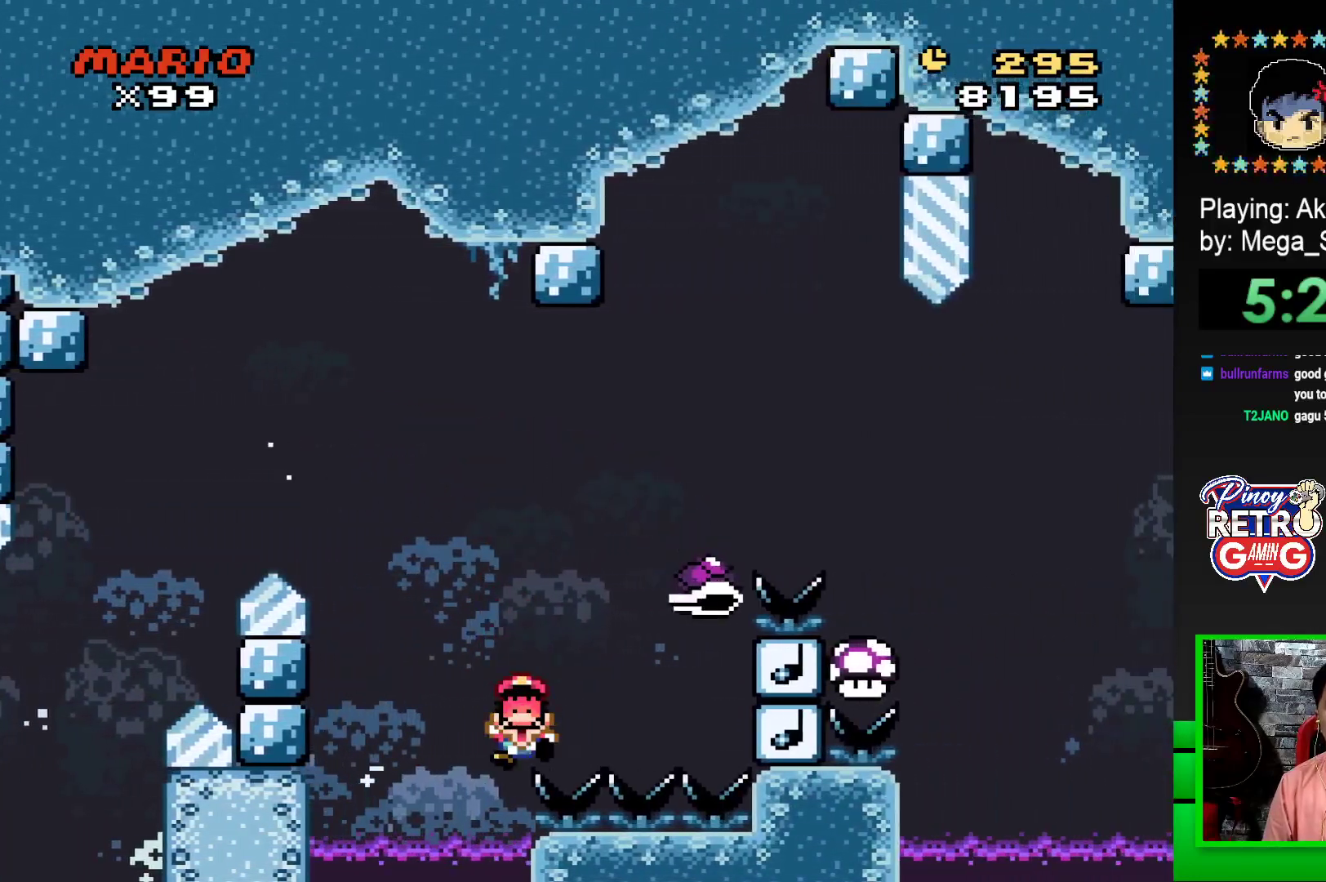
{"buttons": [], "events": [[150, "SQUARE", "up"], [167, "CROSS", "up"], [167, "DPAD_RIGHT", "up"], [350, "CROSS", "down"], [417, "CROSS", "up"]]}
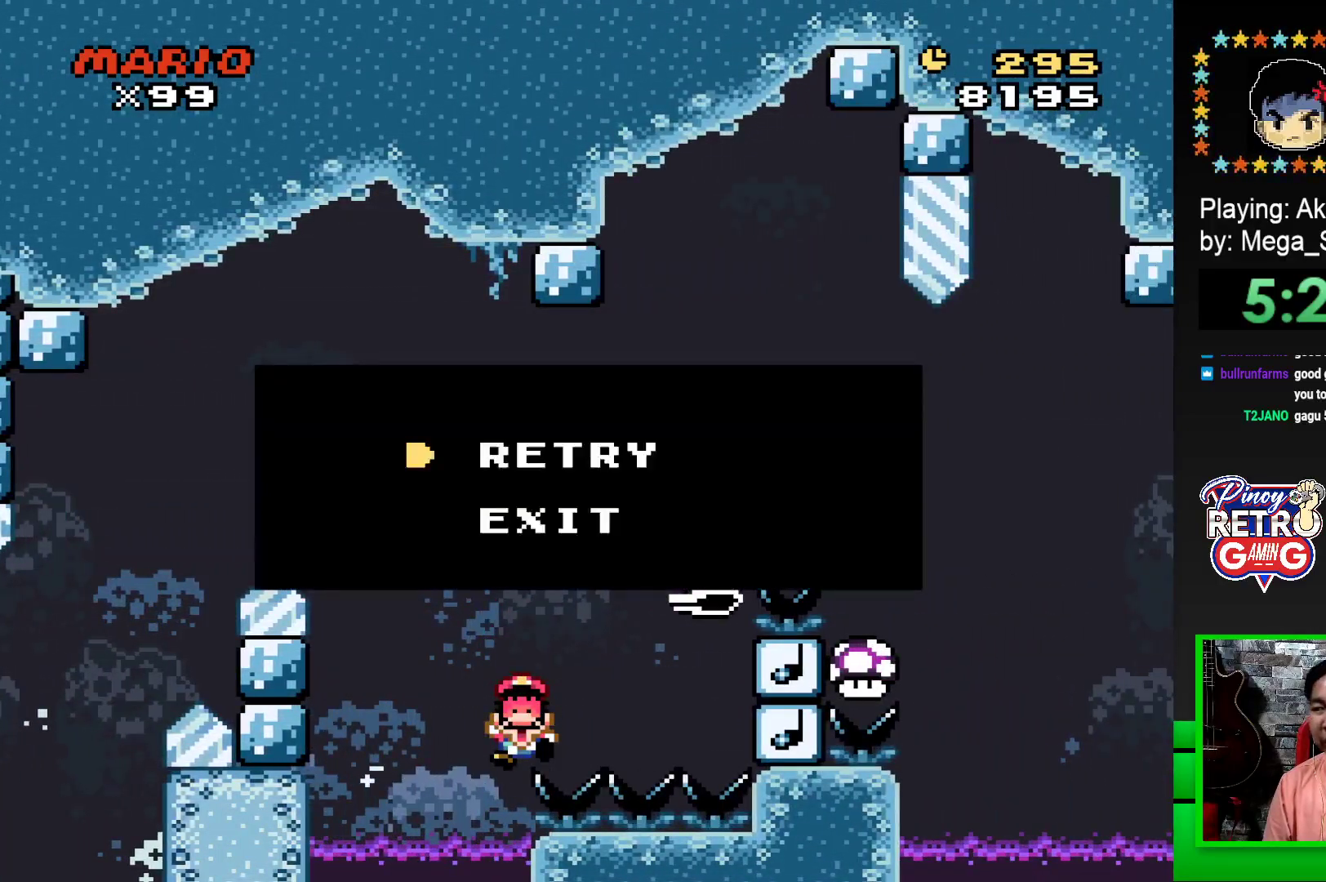
{"buttons": ["CROSS"], "events": [[17, "CROSS", "down"], [67, "CROSS", "up"], [167, "CROSS", "down"], [233, "CROSS", "up"], [317, "CROSS", "down"], [400, "CROSS", "up"], [483, "CROSS", "down"]]}
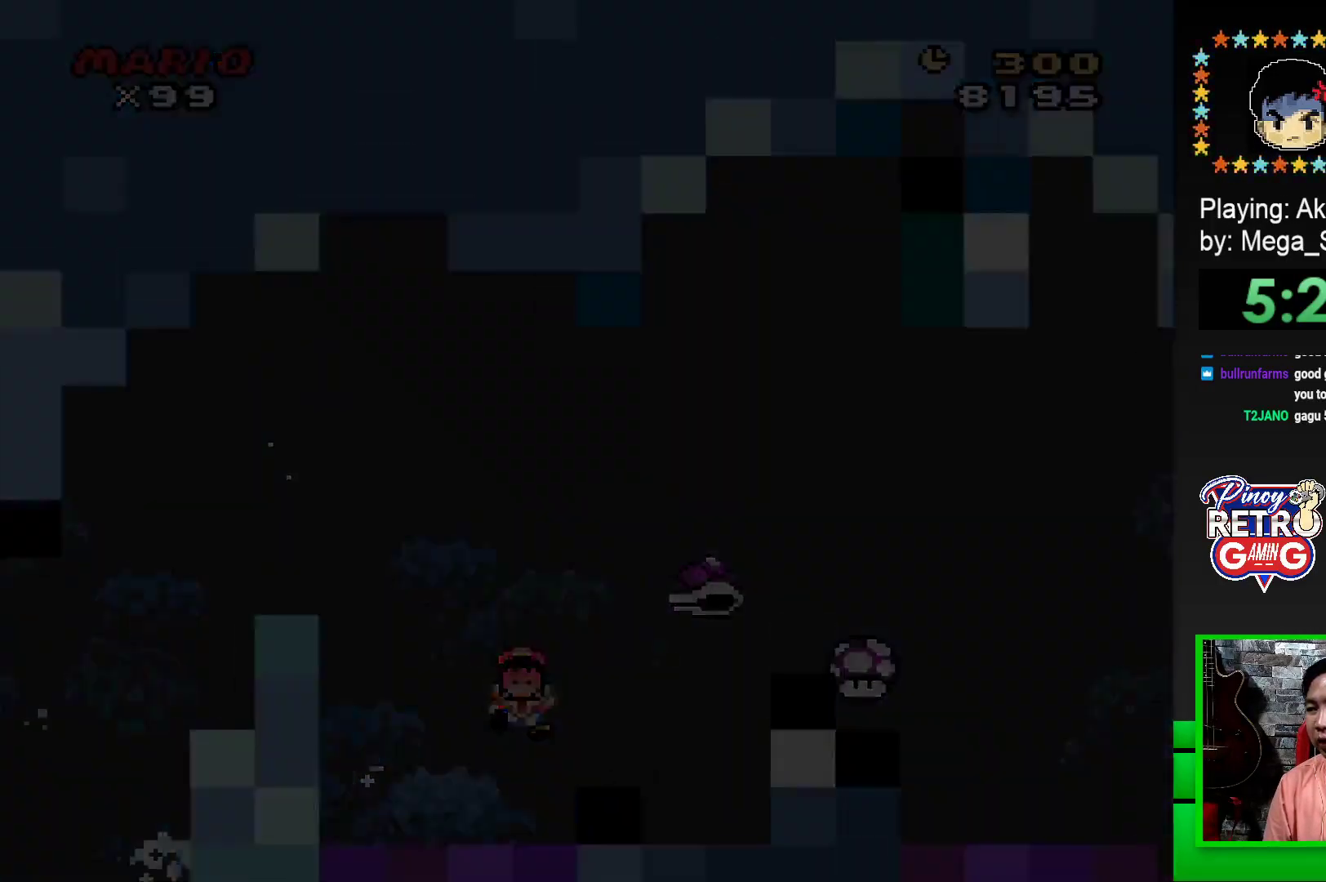
{"buttons": ["CROSS"], "events": [[50, "CROSS", "up"], [150, "CROSS", "down"], [217, "CROSS", "up"], [300, "CROSS", "down"], [367, "CROSS", "up"], [467, "CROSS", "down"]]}
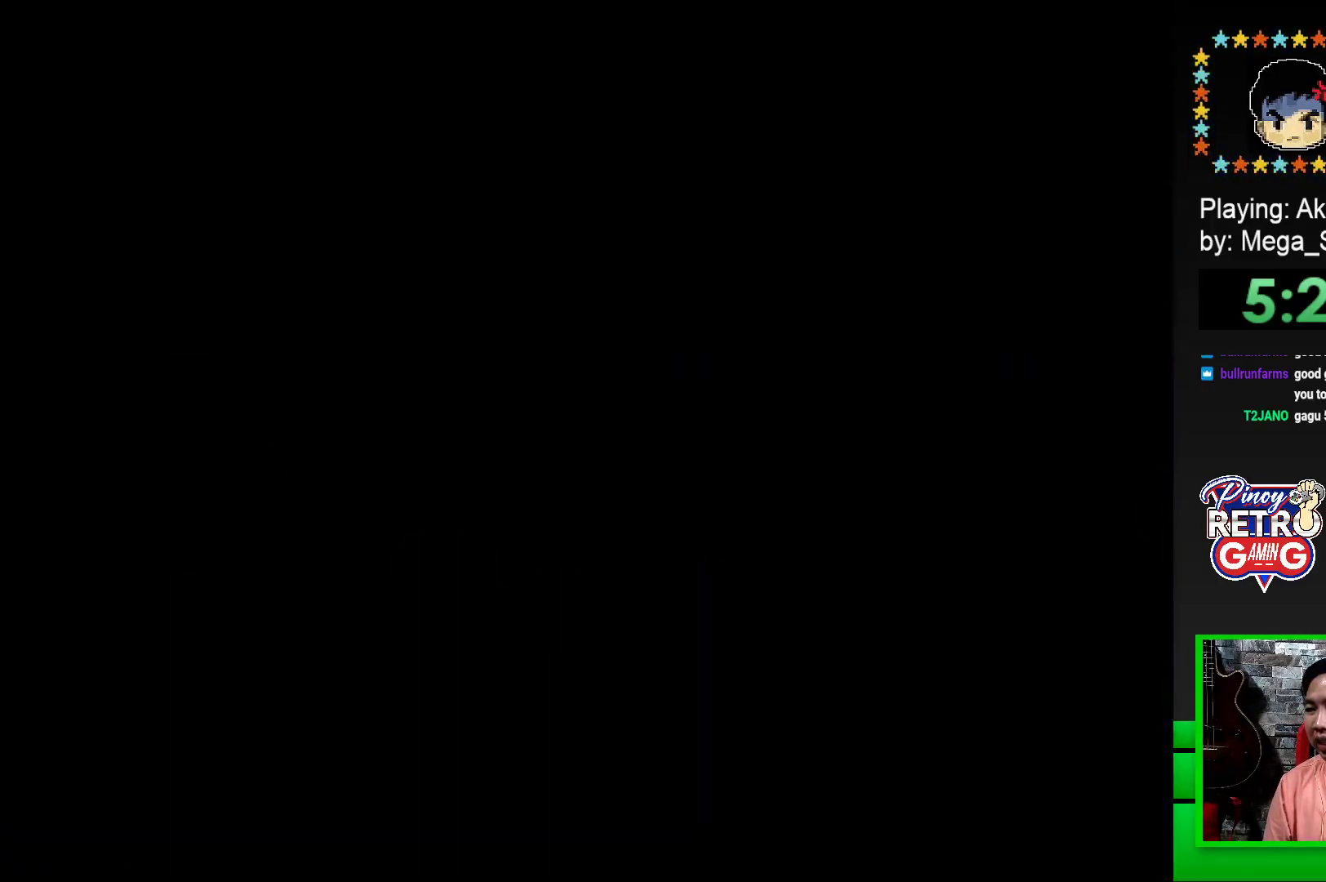
{"buttons": ["CROSS"], "events": [[33, "CROSS", "up"], [117, "CROSS", "down"], [183, "CROSS", "up"], [267, "CROSS", "down"], [350, "CROSS", "up"], [450, "CROSS", "down"]]}